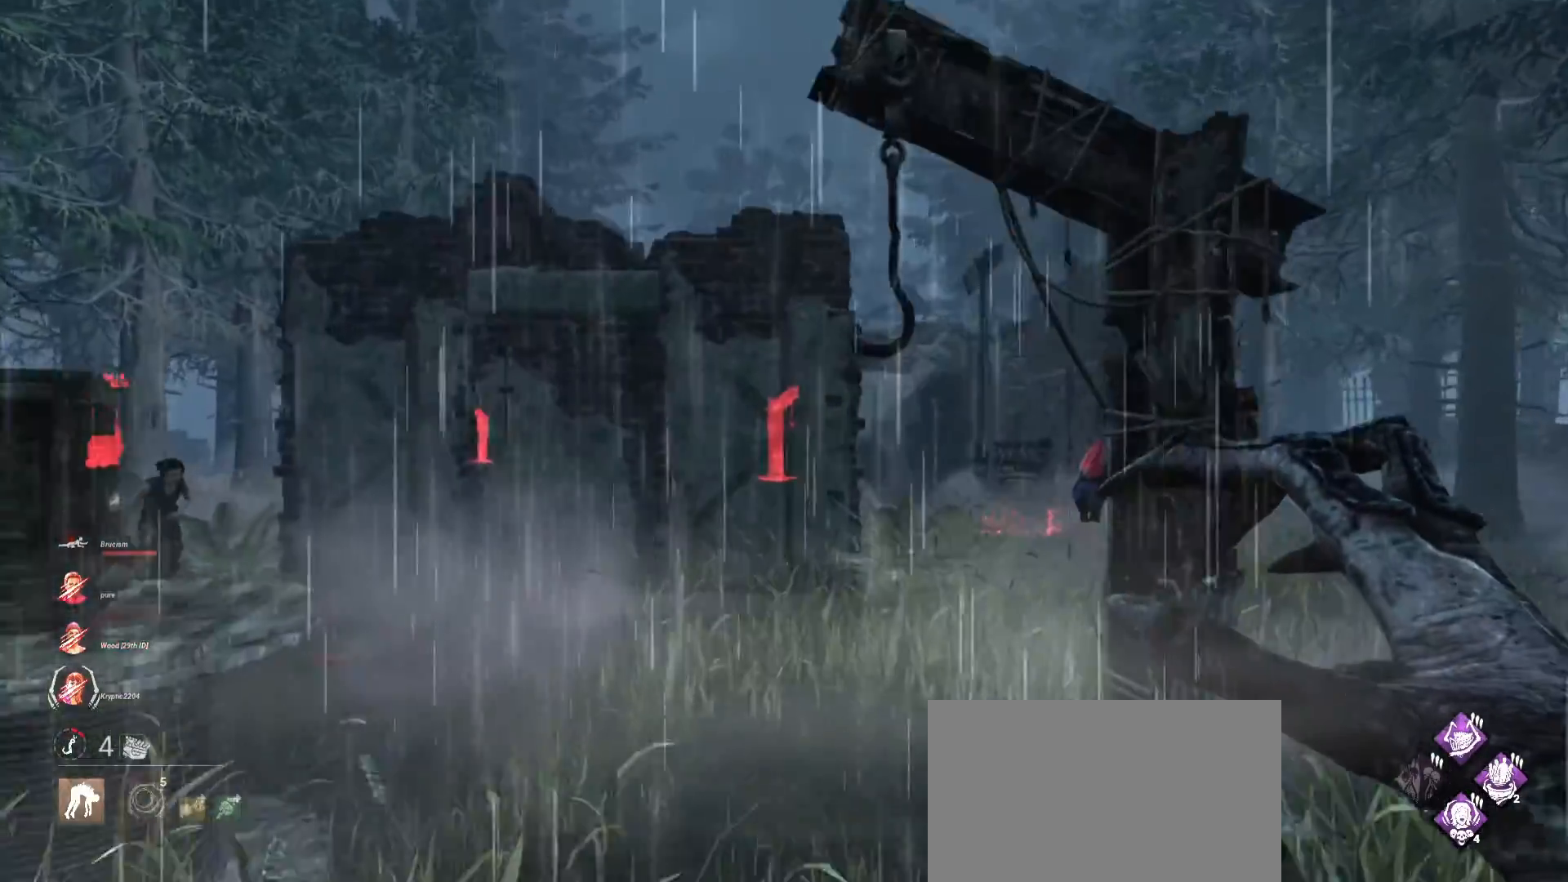
Gameplay with keyboard and mouse; each line is a JSON object with the keys and mouse buttons held at the frame after it. "events" lists presses ("down") and releases ("up") of "1", "2", "3", "4", "5", "a", "alt", "b", "c", "ctrl", "d", "e", "f", "g", "q", "r", "s", "shift", "space", "t", "tab", "v", "w", "x", "z", "mouse_left", "mouse_wheel", "mouse_right", "mouse_mb4" and "mouse_mb5" between this image and that frame as [ms after this image, input, new state], when the widget could be followed in between. "mouse_left", "mouse_wheel", "mouse_right", "mouse_mb4", "mouse_mb5" = the "left", "wheel", "right", "mb4", "mb5" buttons of the "mouse" list. No other keys are recorded. "wheel" means that the mouse wheel is clicked or scrolled. Mouse movement is not recorded.
{"keys": ["a", "w"], "mouse": [], "events": [[500, "a", "down"]]}
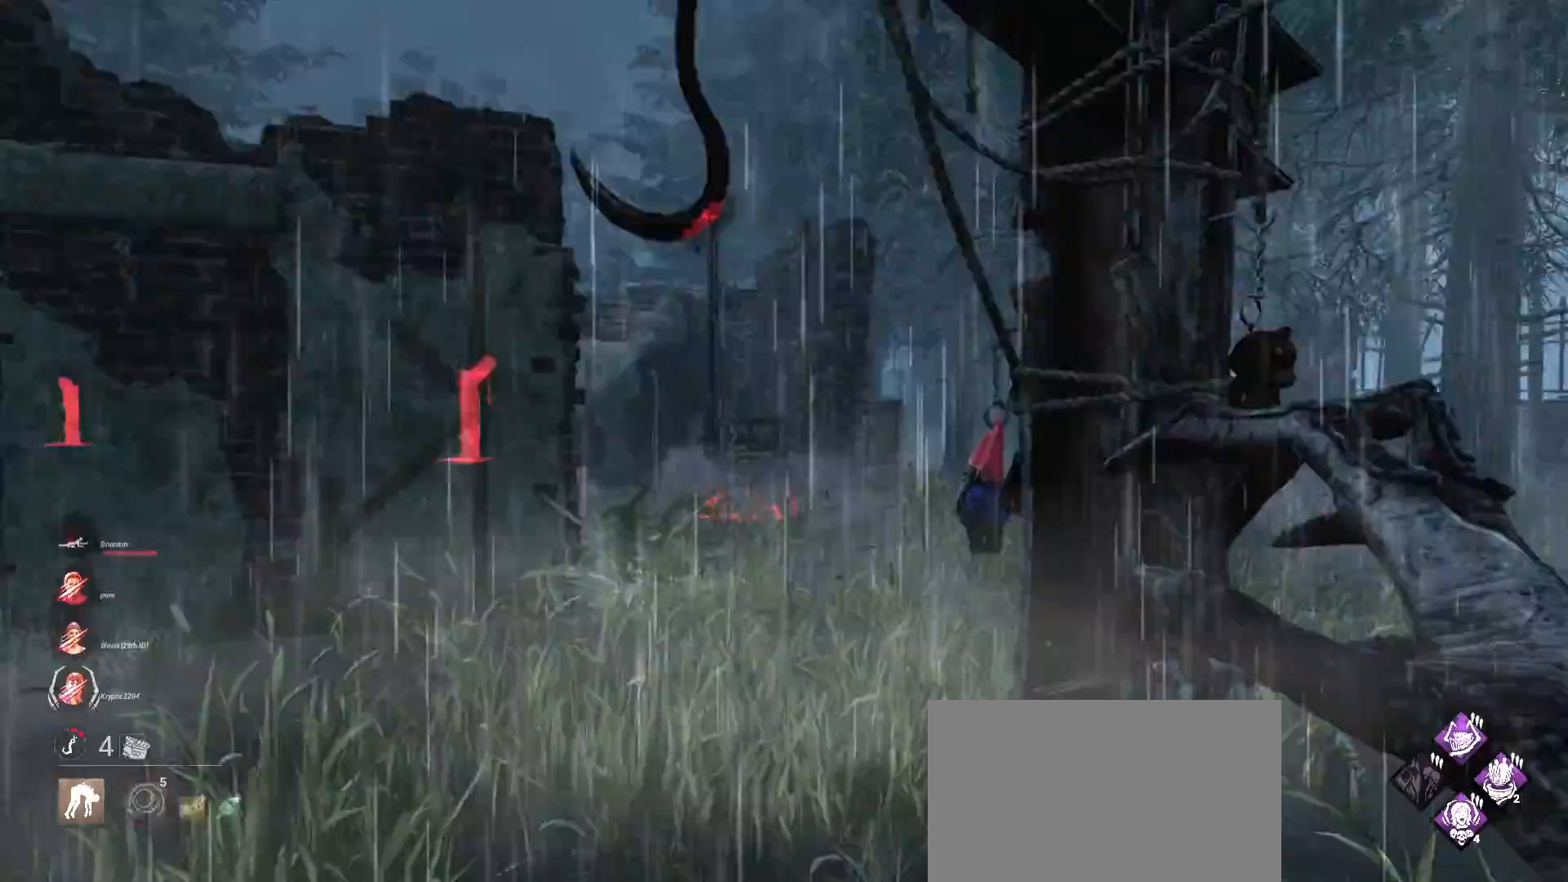
{"keys": [], "mouse": [], "events": [[133, "space", "down"], [233, "space", "up"], [267, "a", "up"], [267, "w", "up"], [333, "space", "down"], [433, "space", "up"]]}
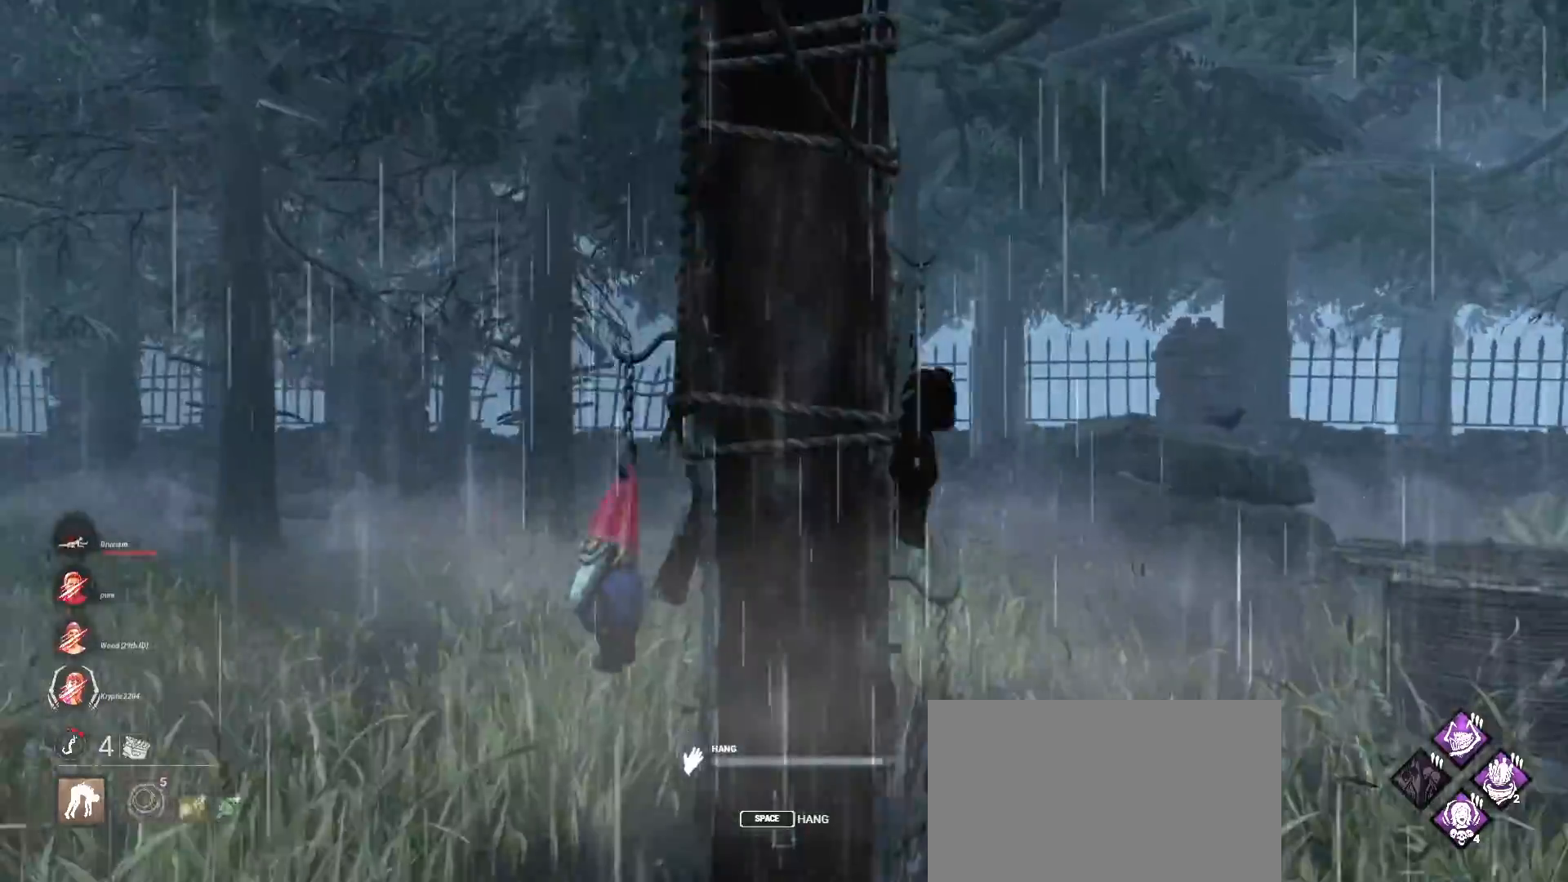
{"keys": ["s"], "mouse": [], "events": [[133, "s", "down"]]}
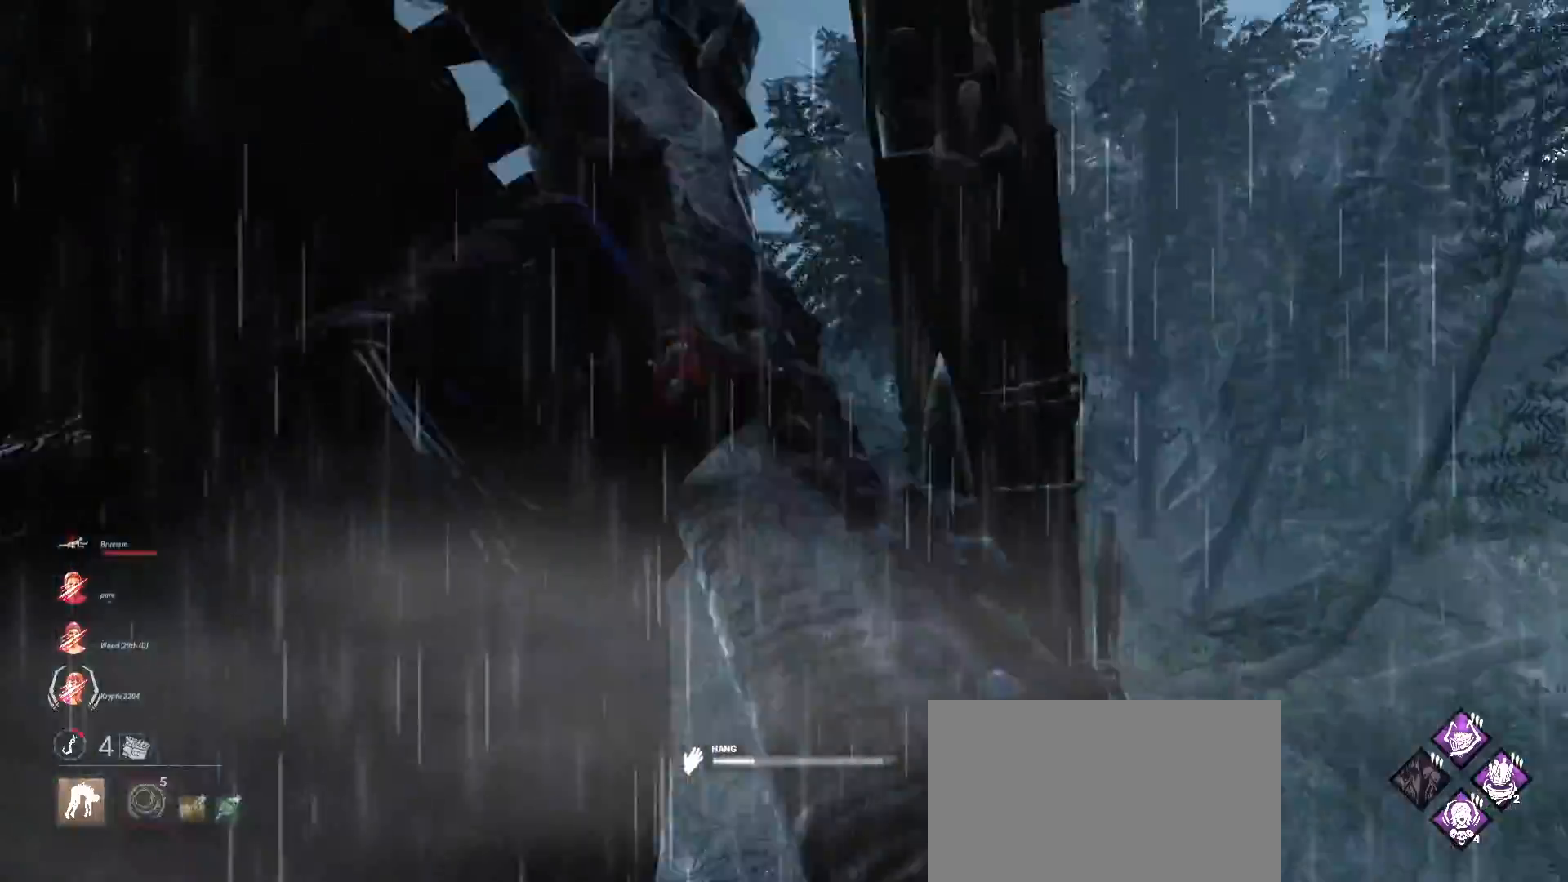
{"keys": ["s"], "mouse": [], "events": []}
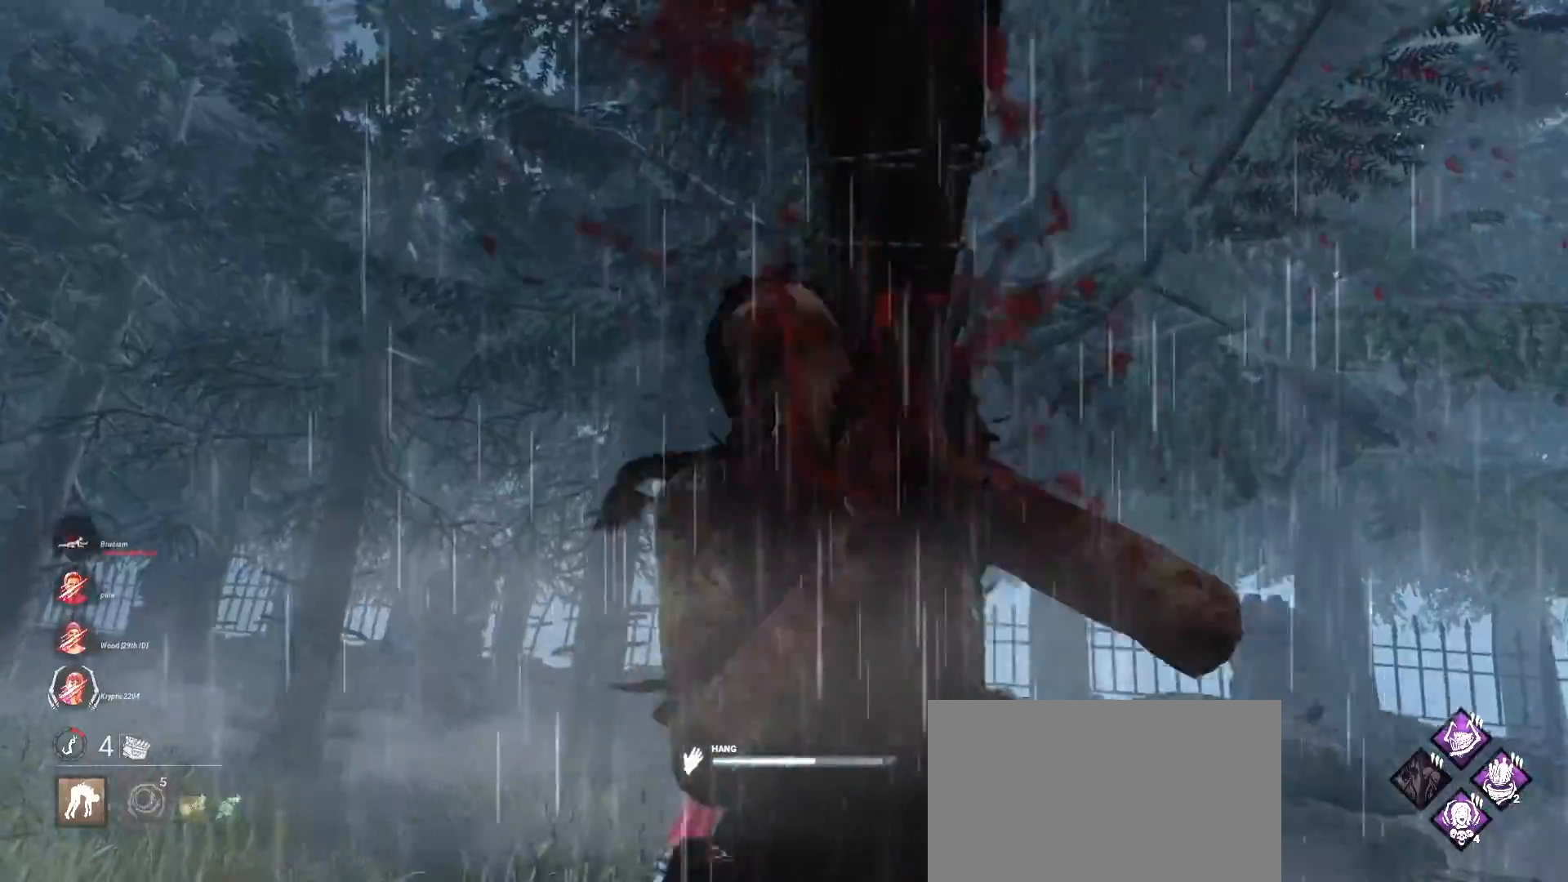
{"keys": ["s"], "mouse": [], "events": []}
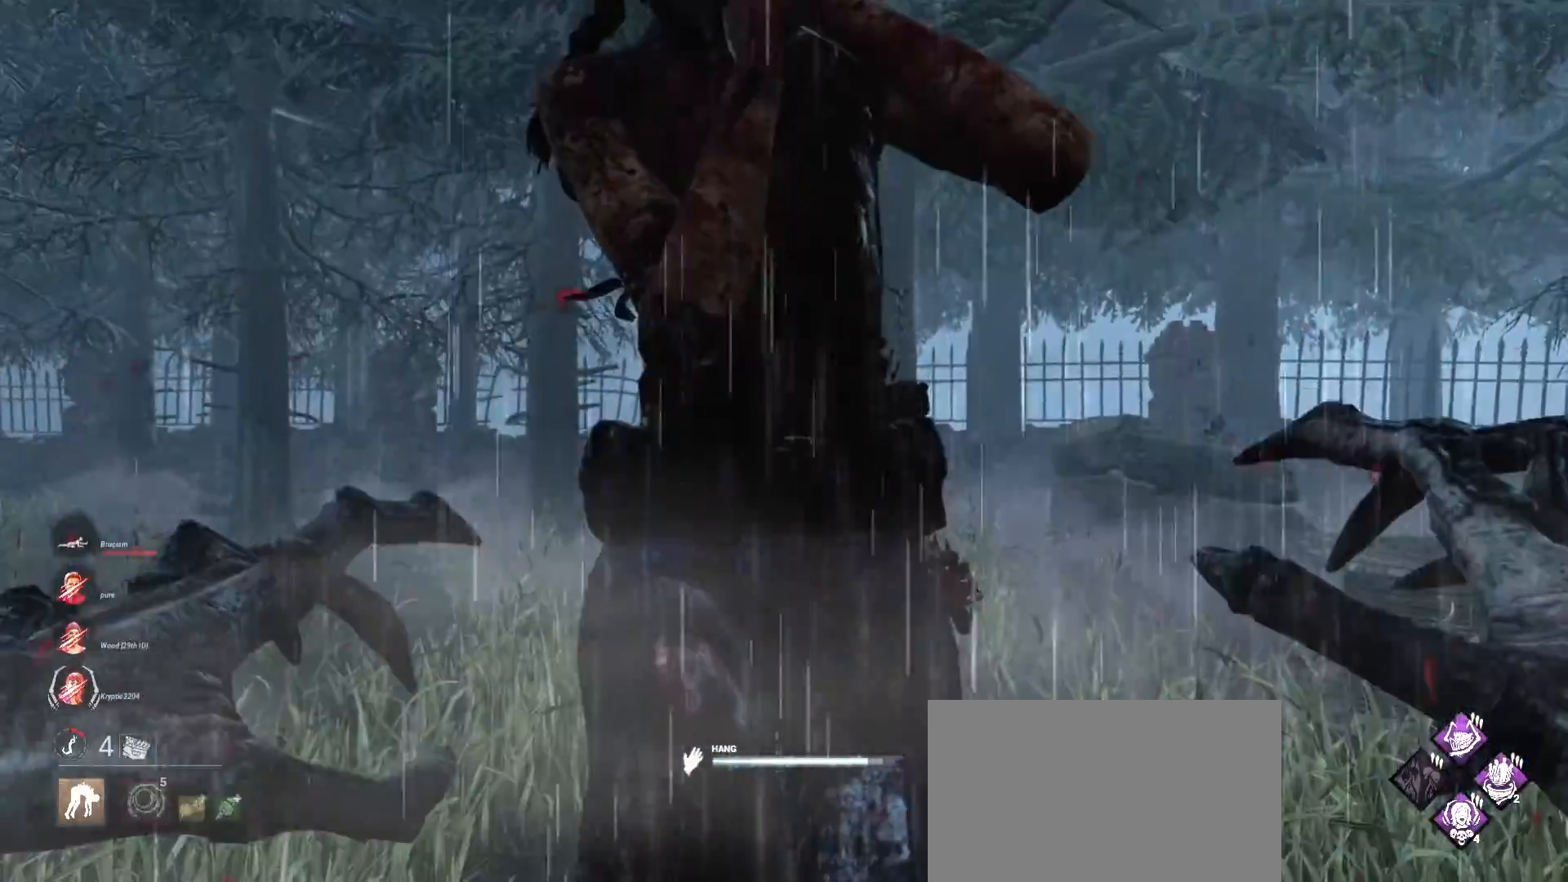
{"keys": ["w"], "mouse": [], "events": [[367, "s", "up"], [467, "w", "down"]]}
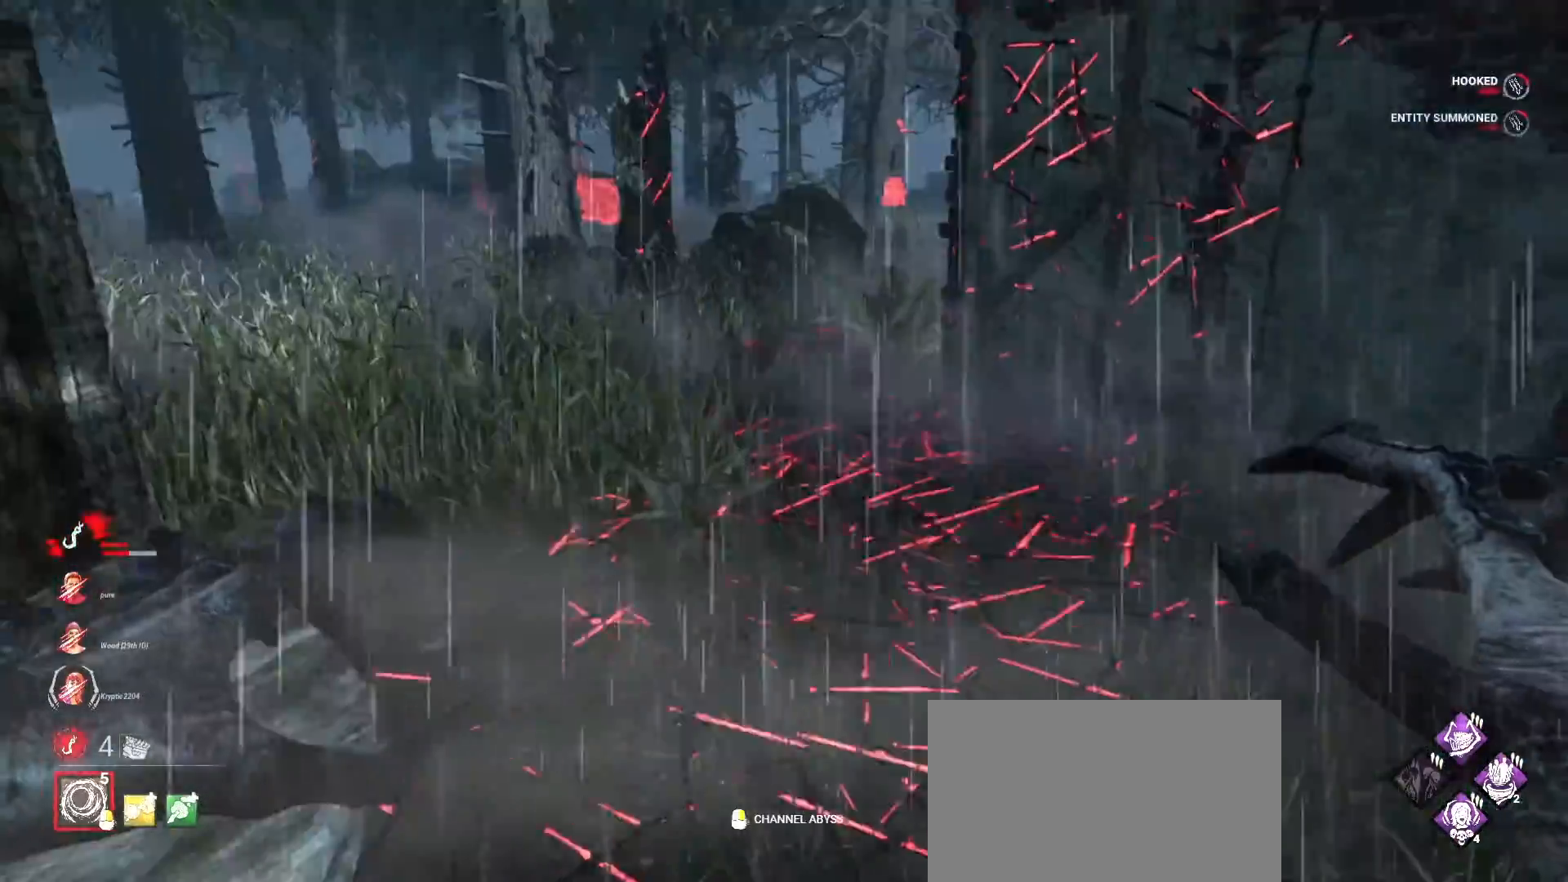
{"keys": ["d", "w"], "mouse": [], "events": [[67, "d", "down"]]}
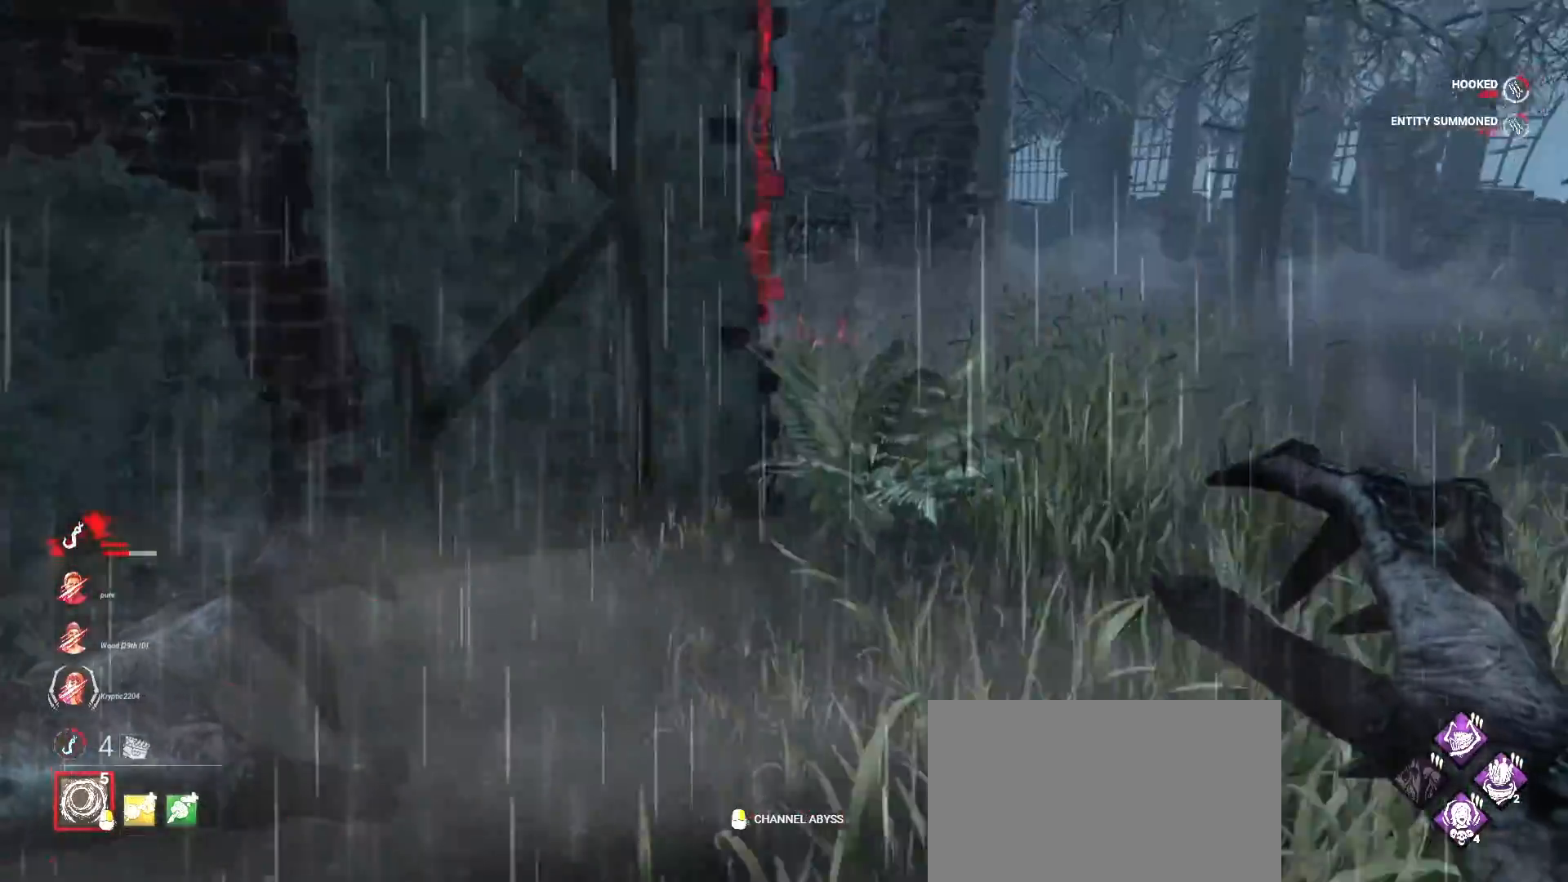
{"keys": ["d", "w"], "mouse": [], "events": [[33, "d", "up"], [267, "d", "down"]]}
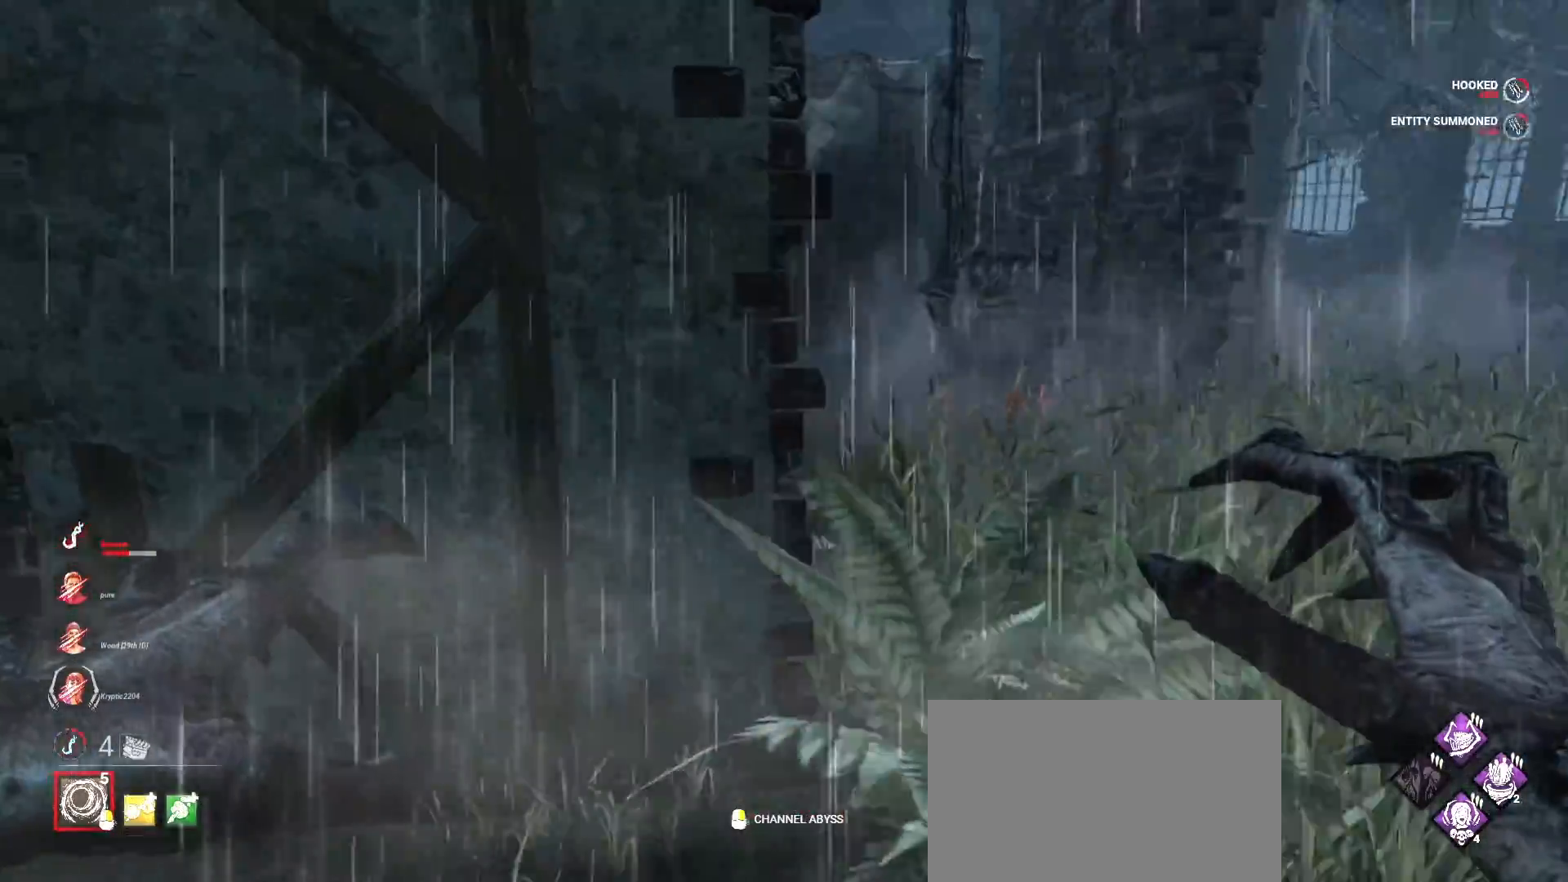
{"keys": ["a", "w"], "mouse": [], "events": [[333, "d", "up"], [400, "a", "down"]]}
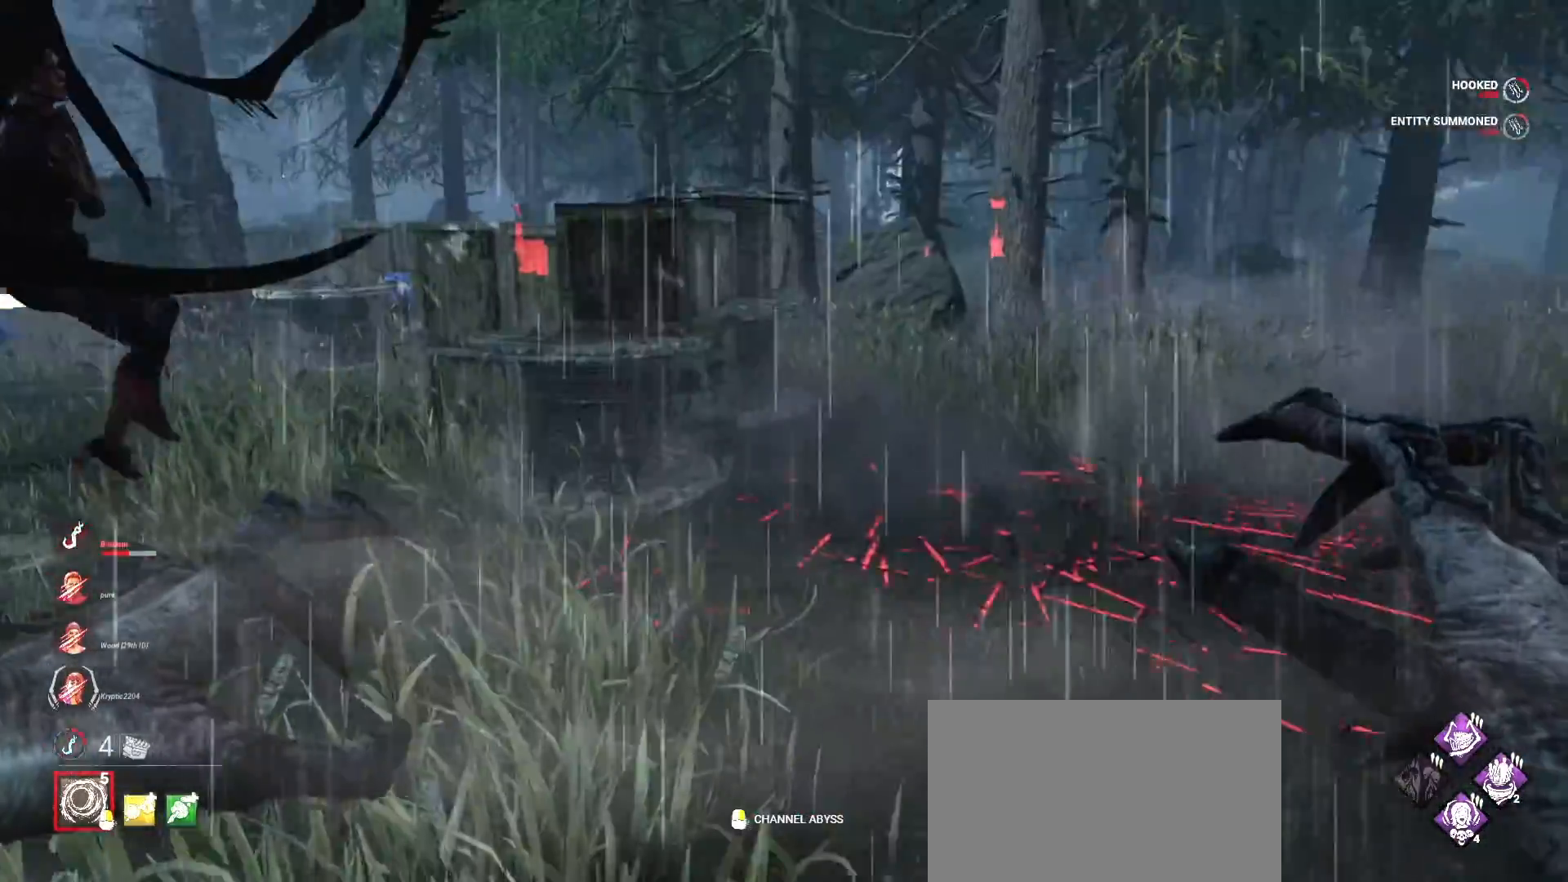
{"keys": ["d", "w"], "mouse": [], "events": [[33, "a", "up"], [267, "d", "down"]]}
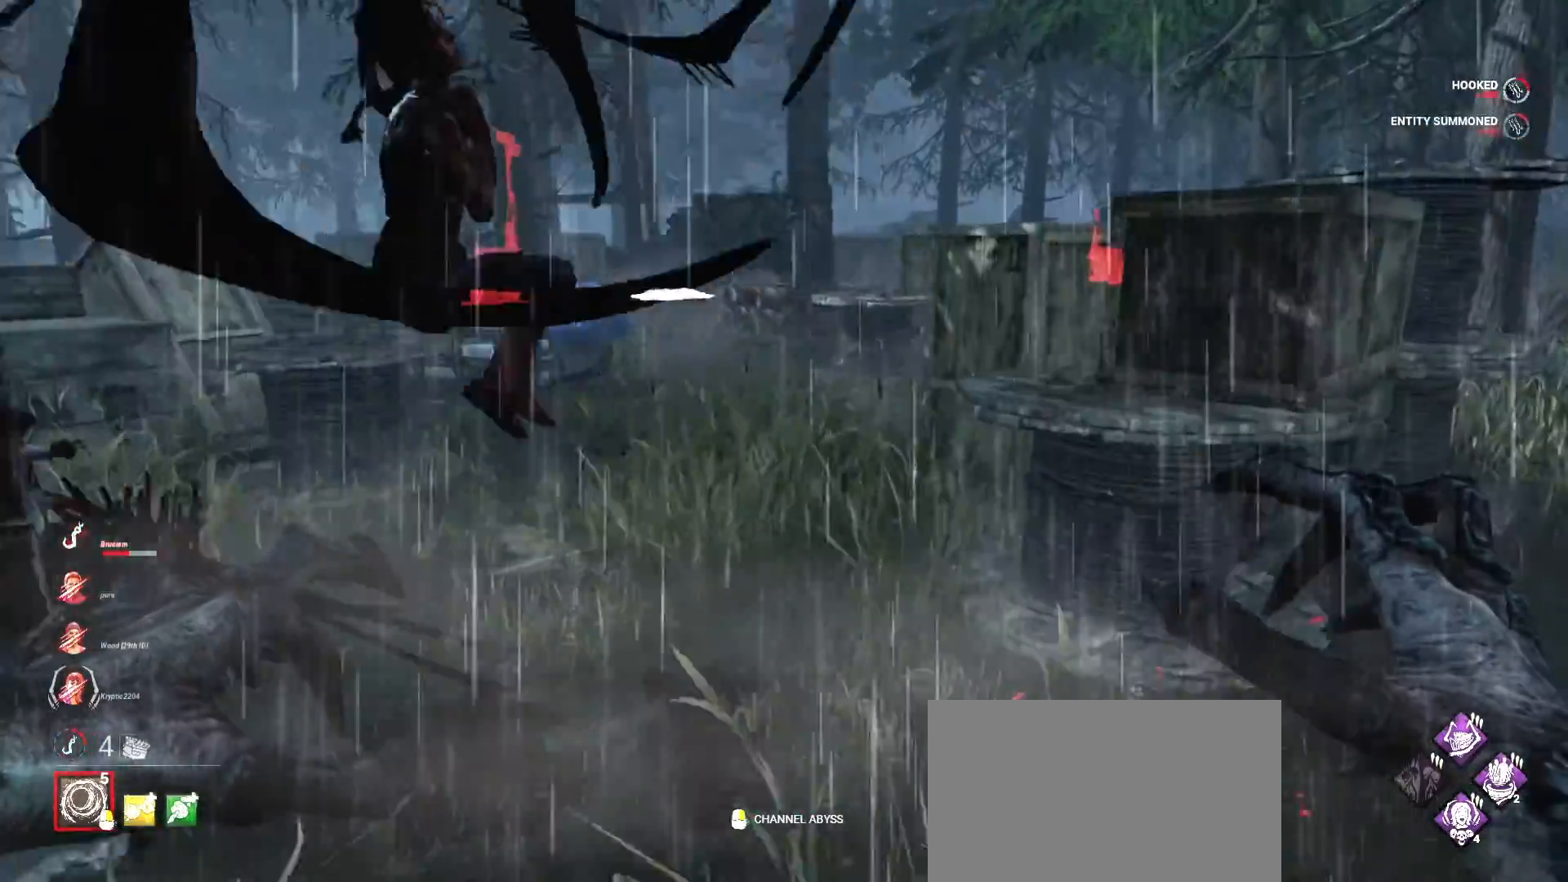
{"keys": ["d", "w"], "mouse": [], "events": [[267, "d", "up"], [467, "d", "down"]]}
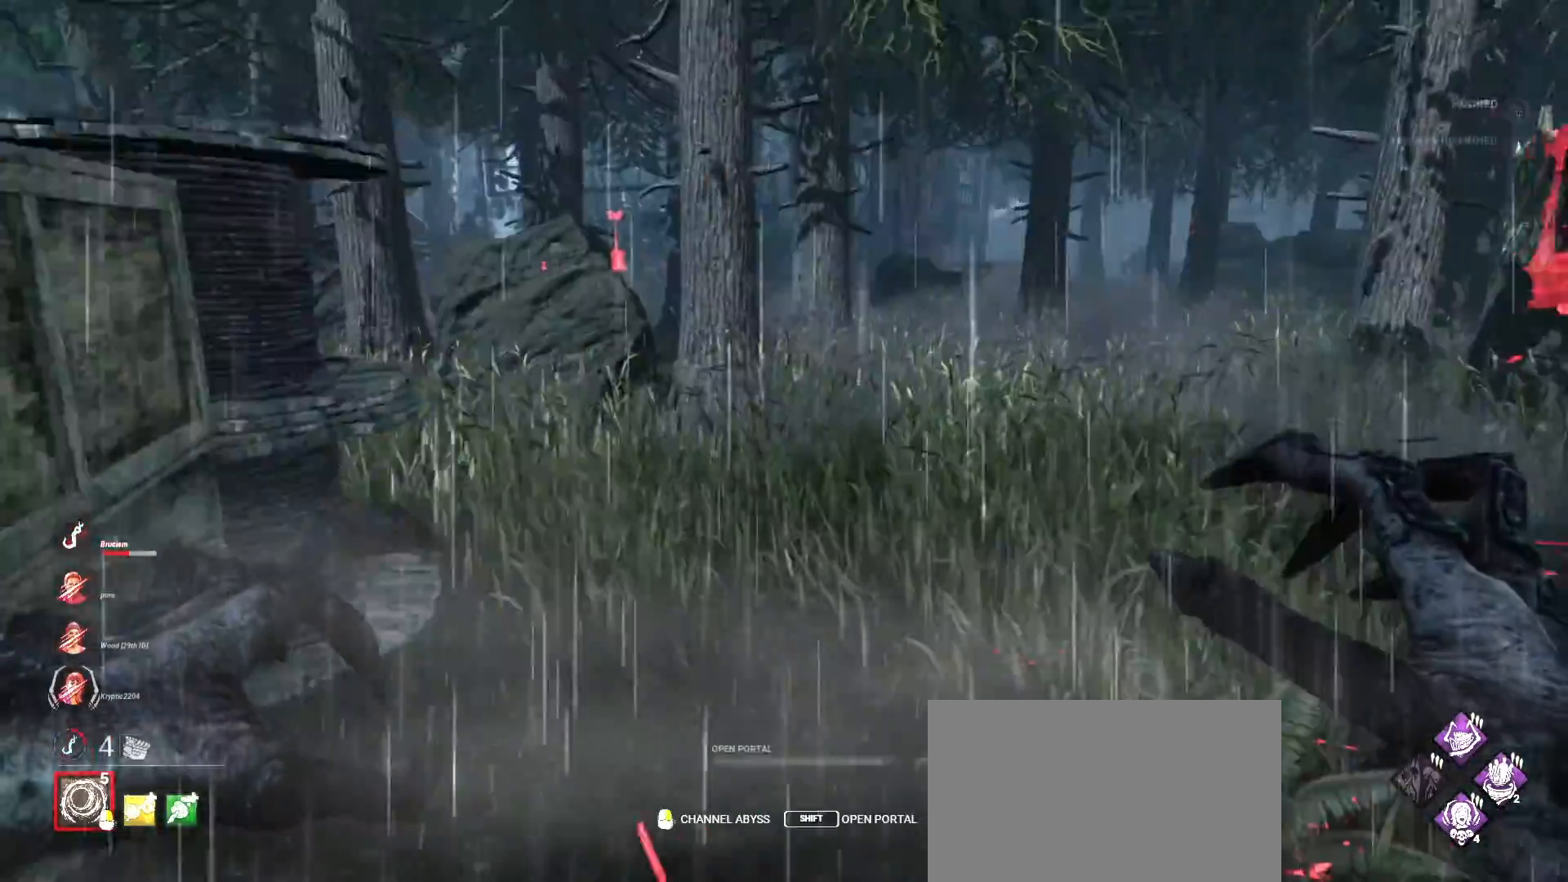
{"keys": ["d"], "mouse": [], "events": [[67, "d", "up"], [333, "d", "down"], [433, "w", "up"]]}
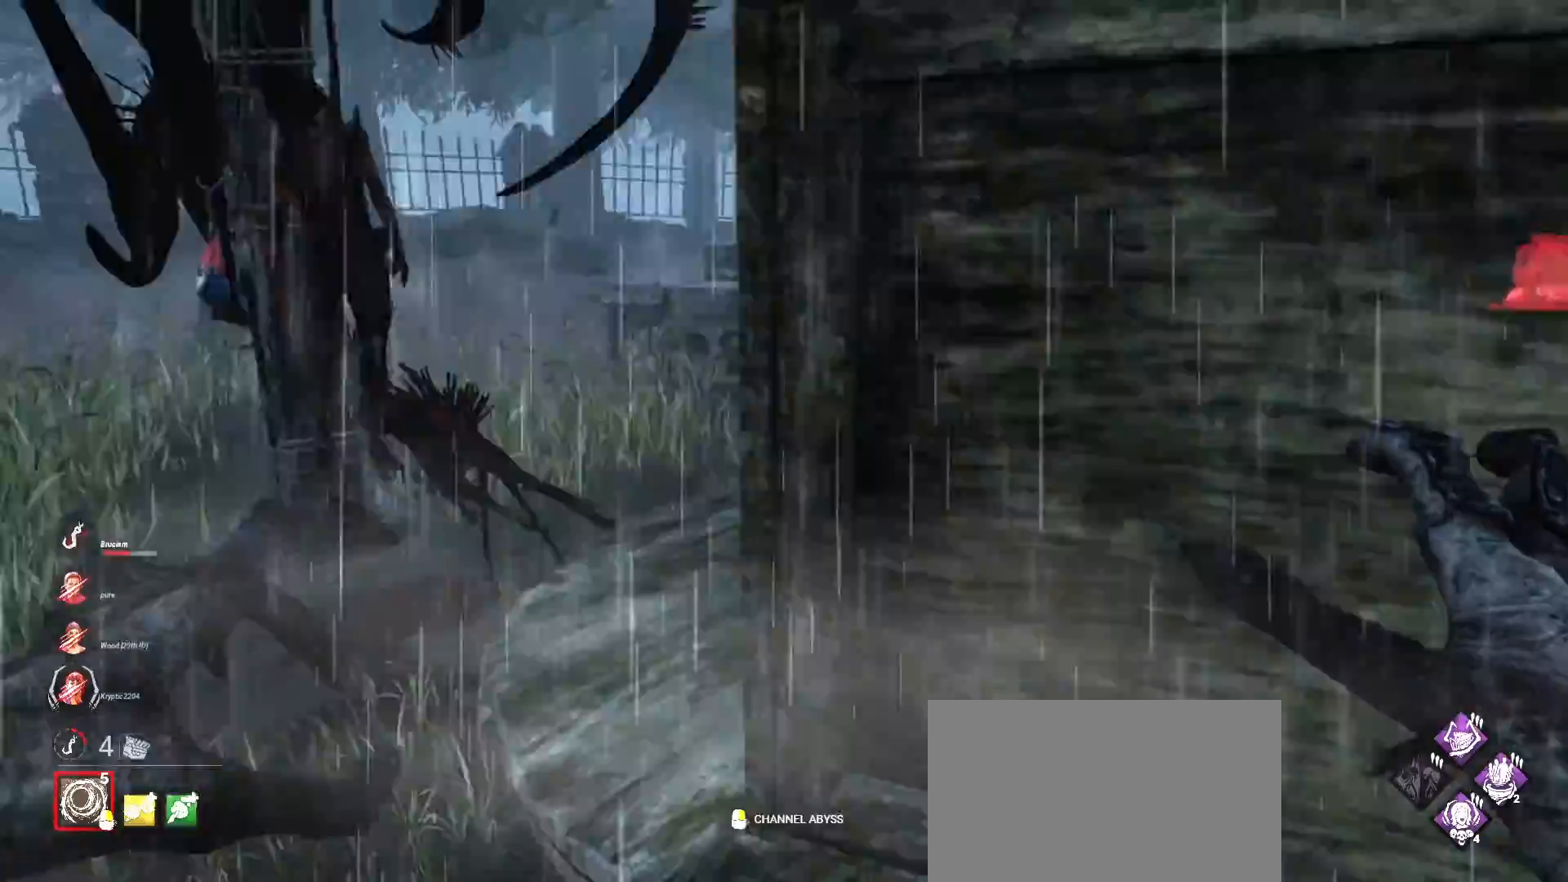
{"keys": ["d", "w"], "mouse": [], "events": [[133, "s", "down"], [367, "s", "up"], [500, "w", "down"]]}
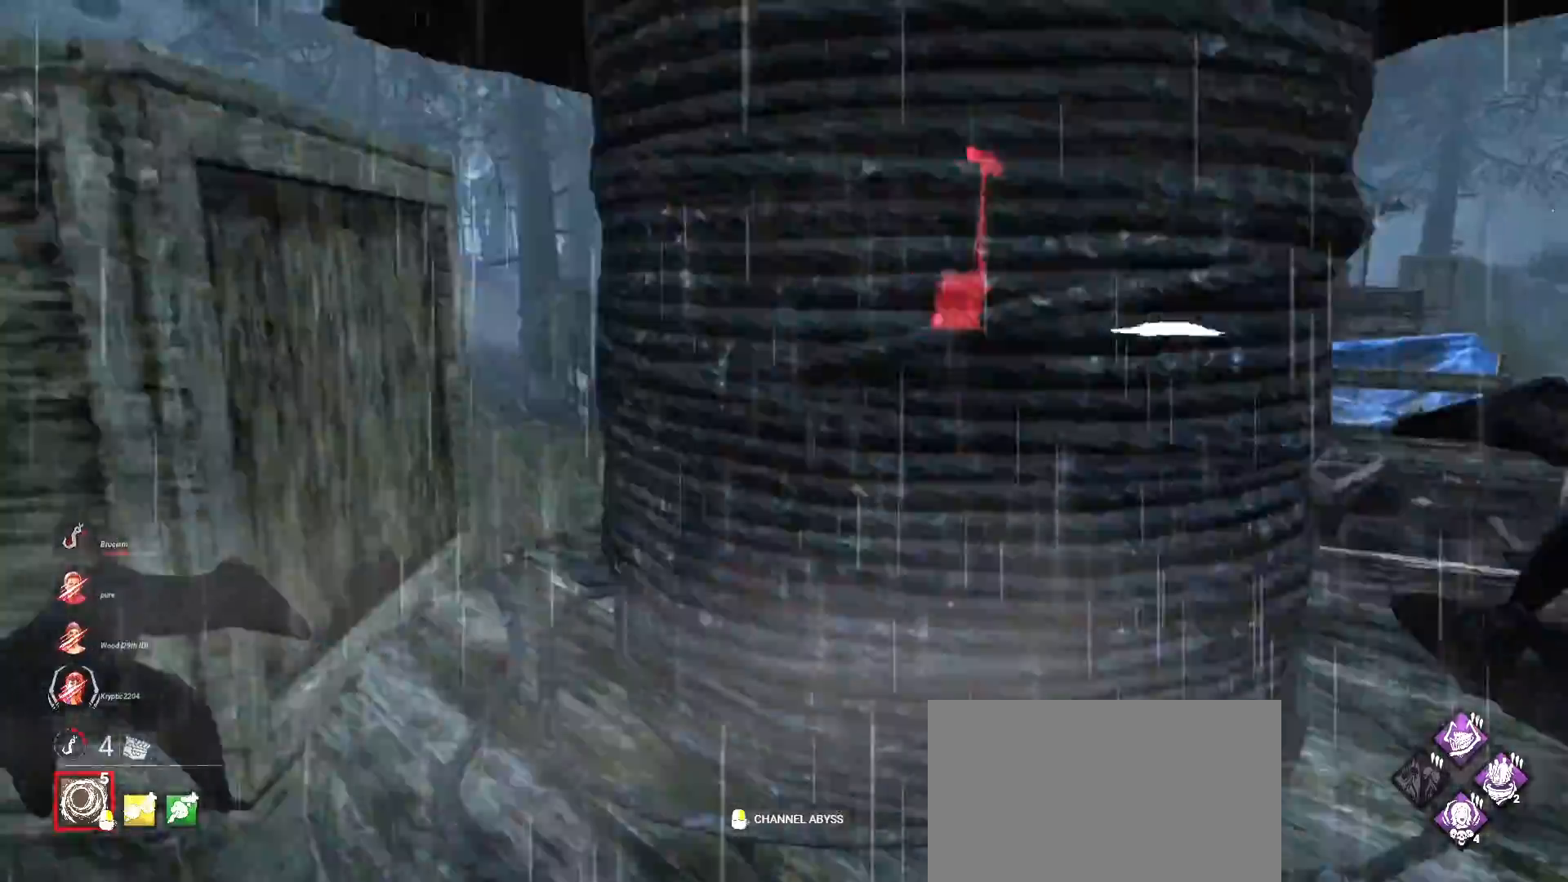
{"keys": ["d", "w"], "mouse": [], "events": []}
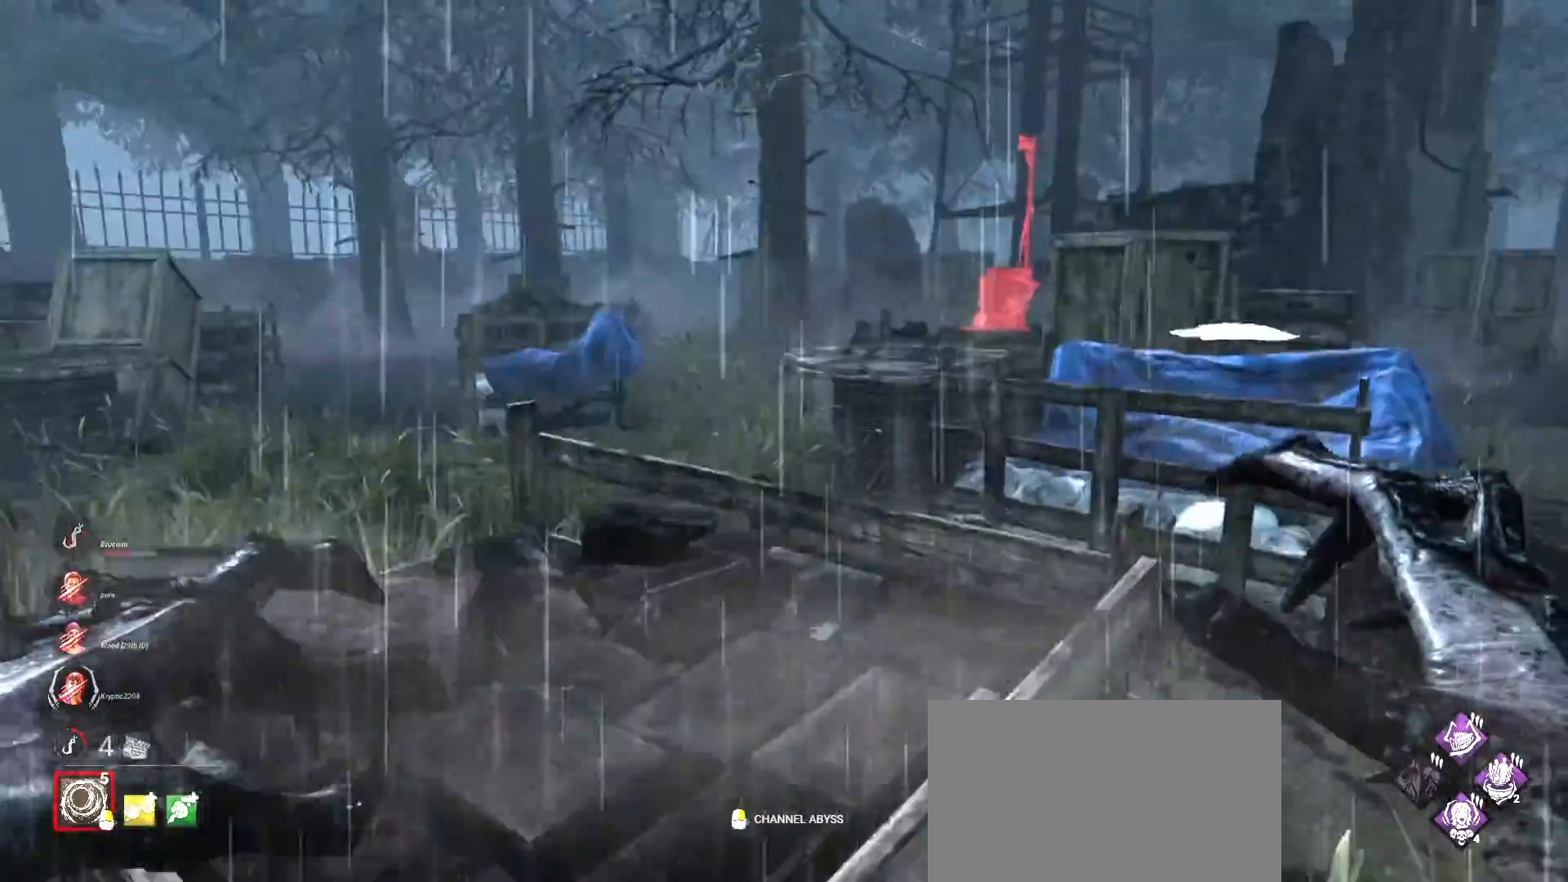
{"keys": ["w"], "mouse": [], "events": [[33, "w", "up"], [100, "a", "down"], [100, "d", "up"], [233, "w", "down"], [400, "a", "up"]]}
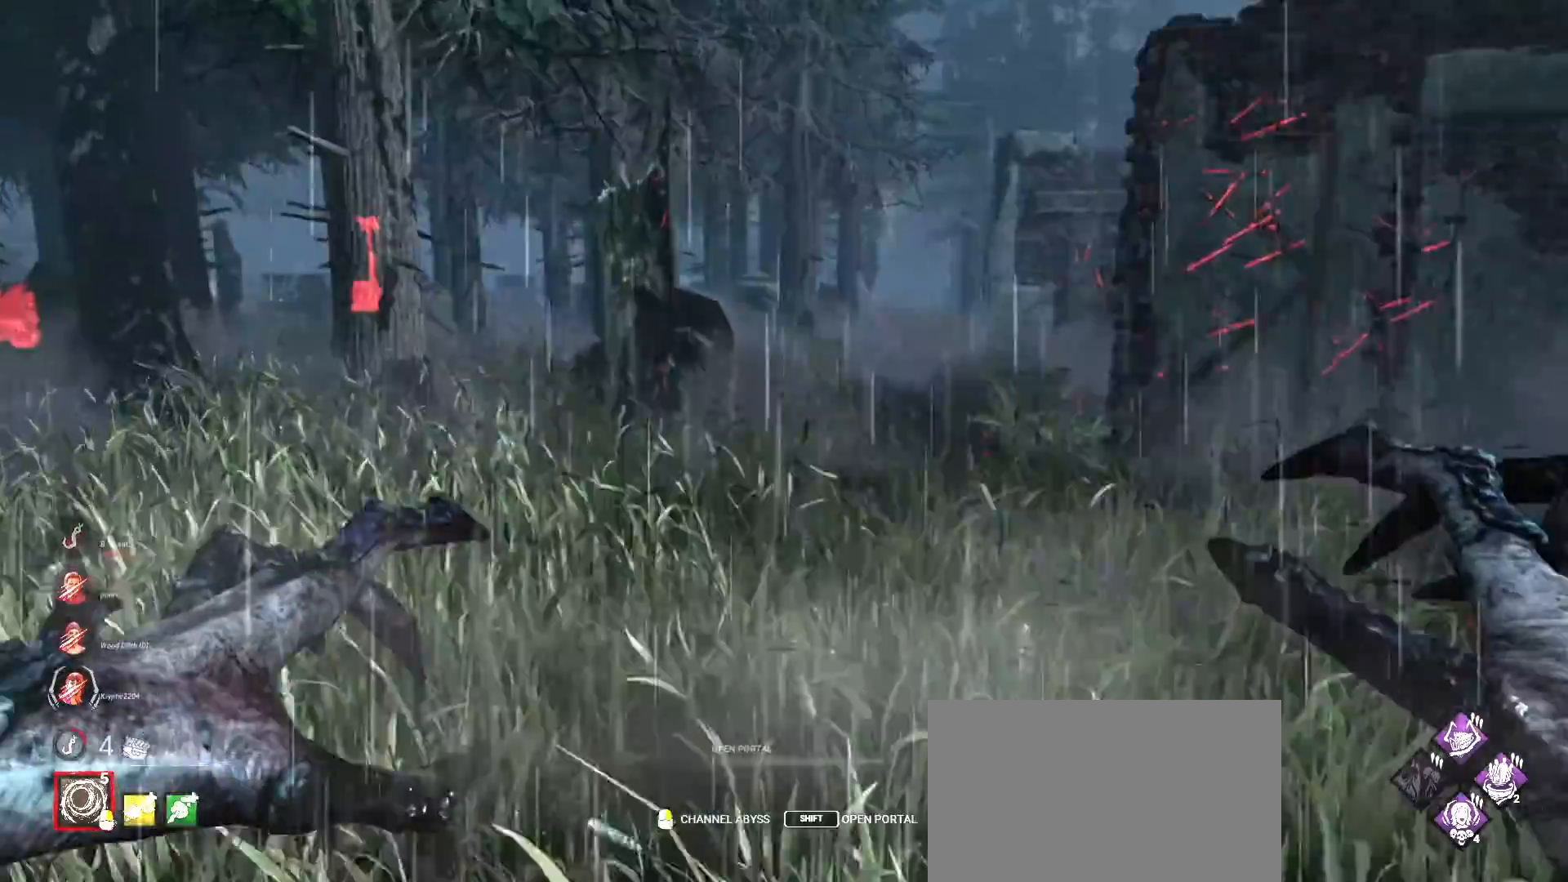
{"keys": ["w"], "mouse": [], "events": []}
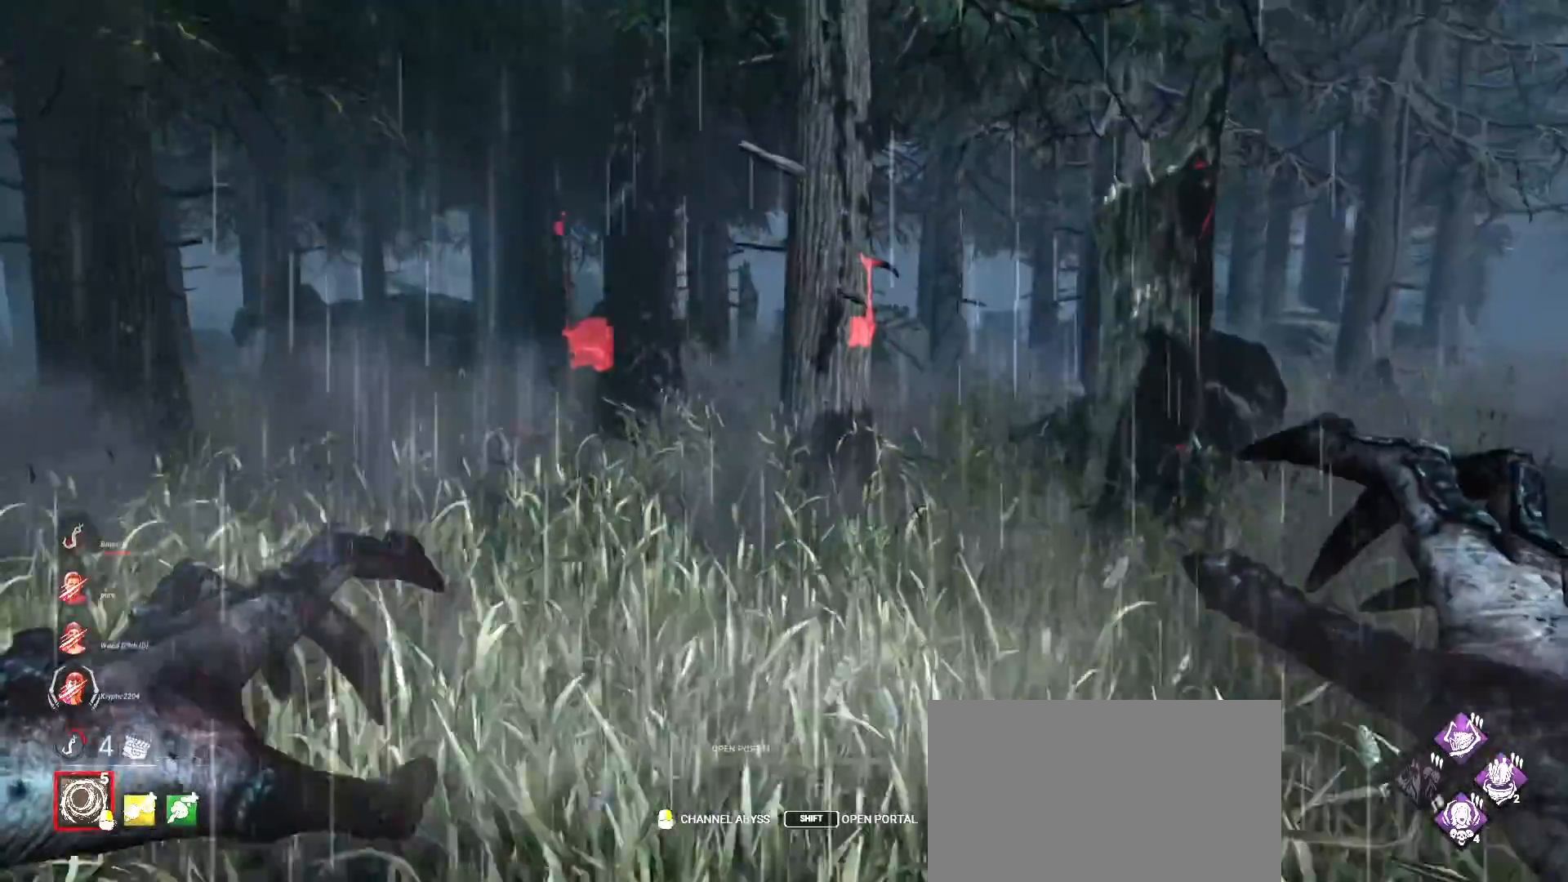
{"keys": ["w"], "mouse": [], "events": []}
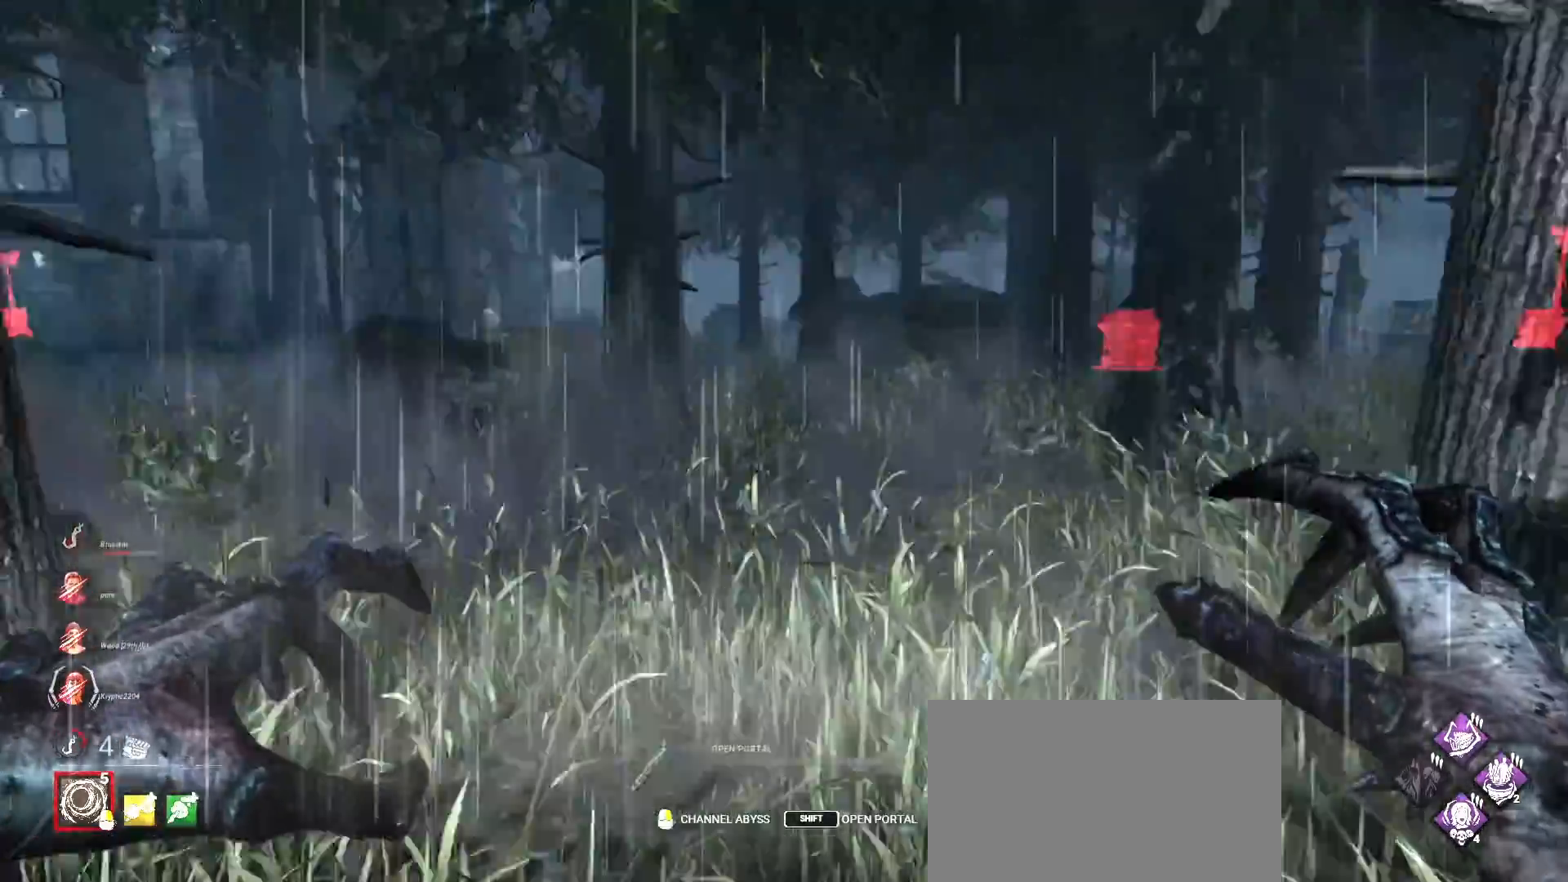
{"keys": ["w"], "mouse": [], "events": [[33, "d", "down"], [233, "d", "up"]]}
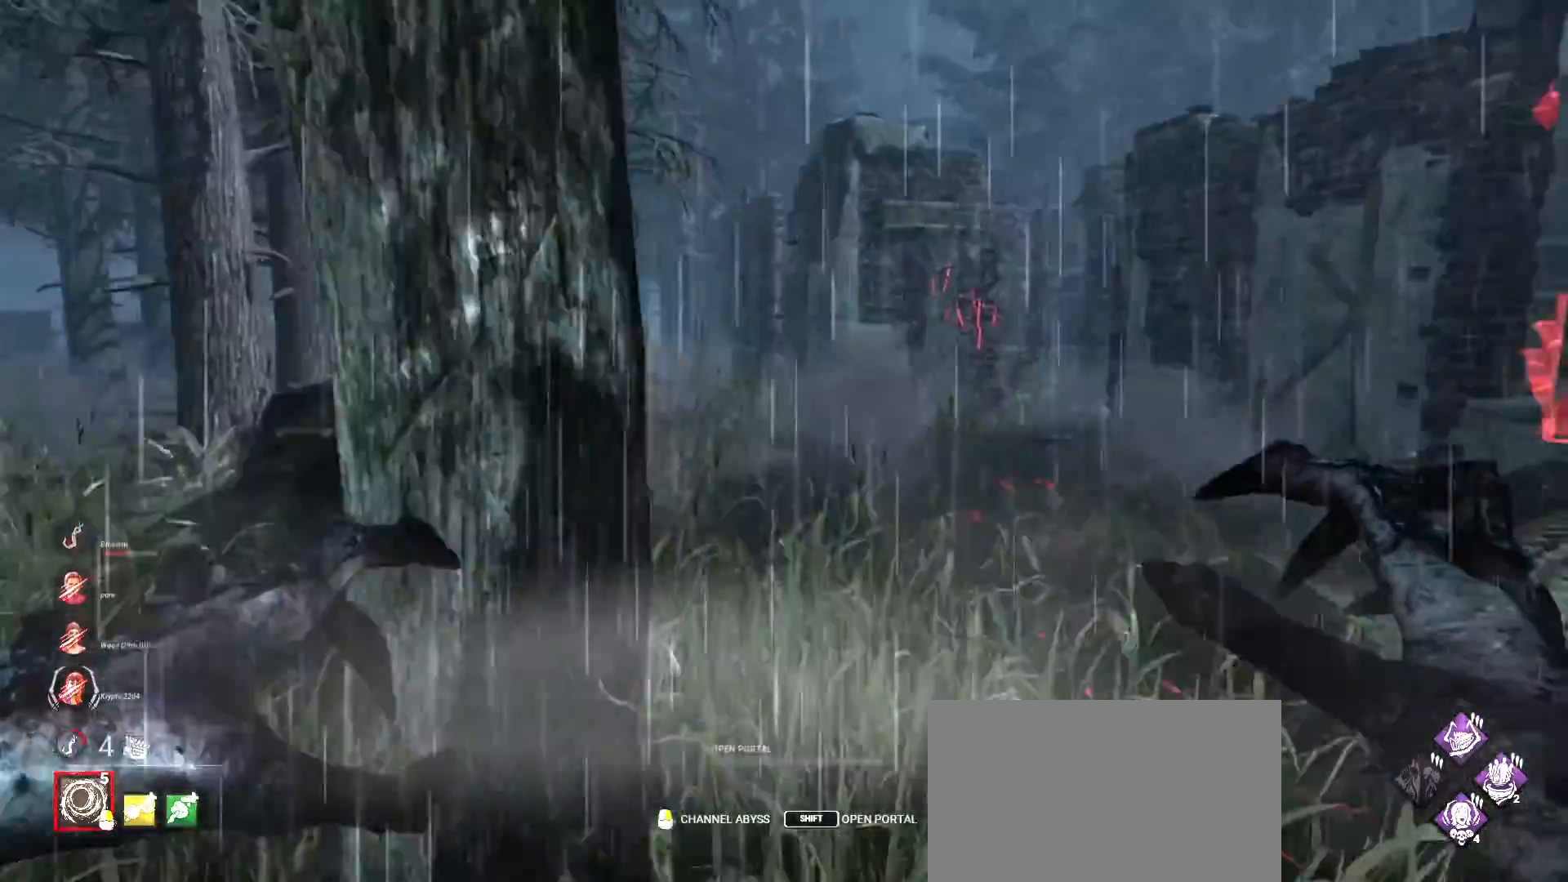
{"keys": ["w"], "mouse": [], "events": [[133, "d", "down"], [267, "d", "up"]]}
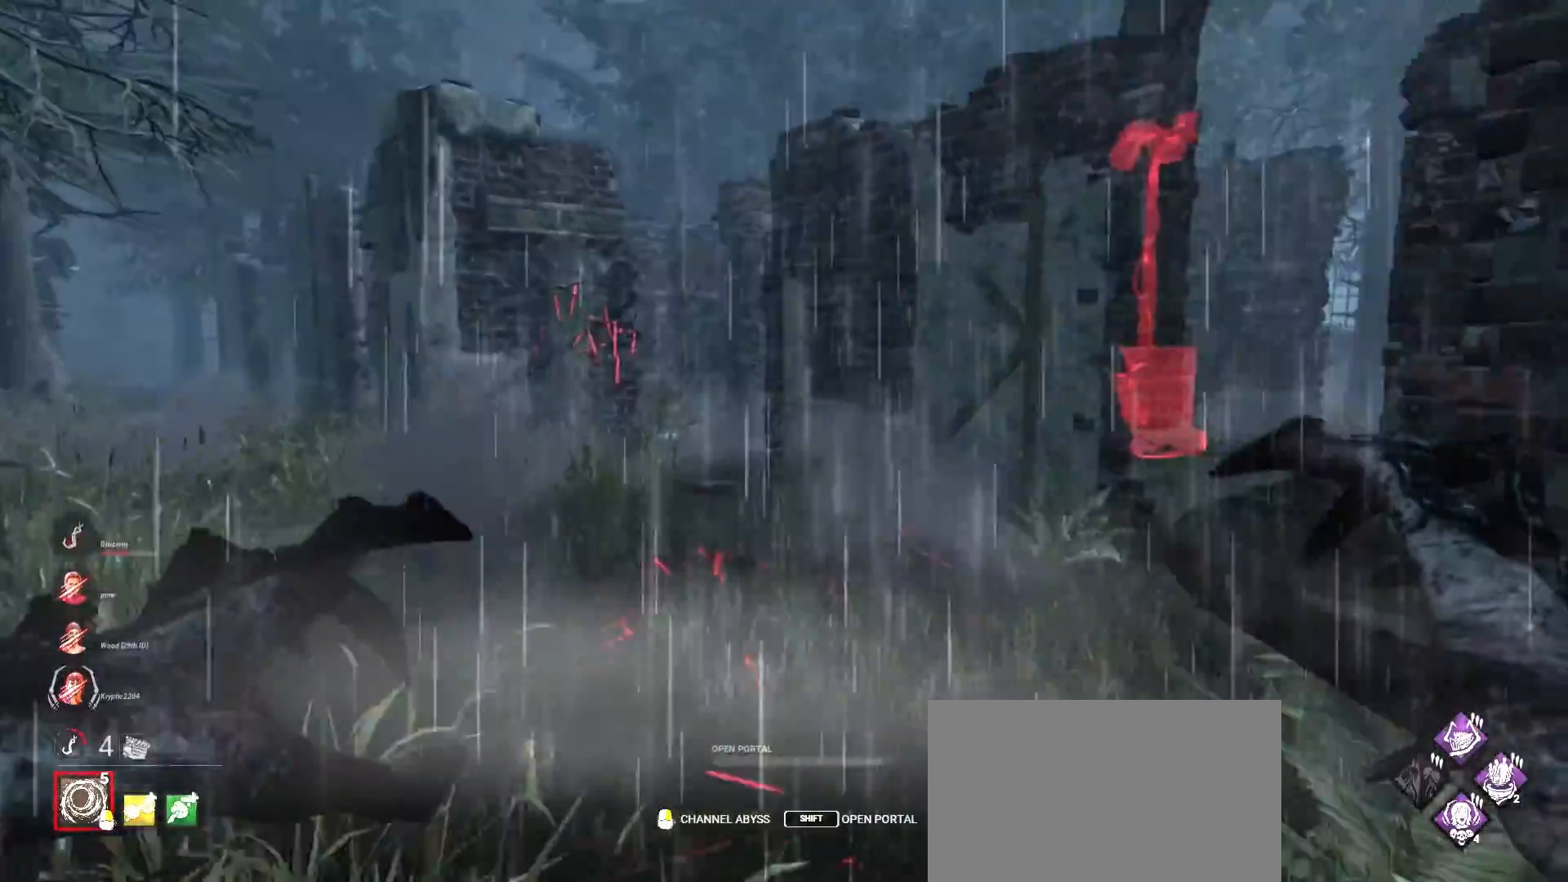
{"keys": ["w"], "mouse": [], "events": []}
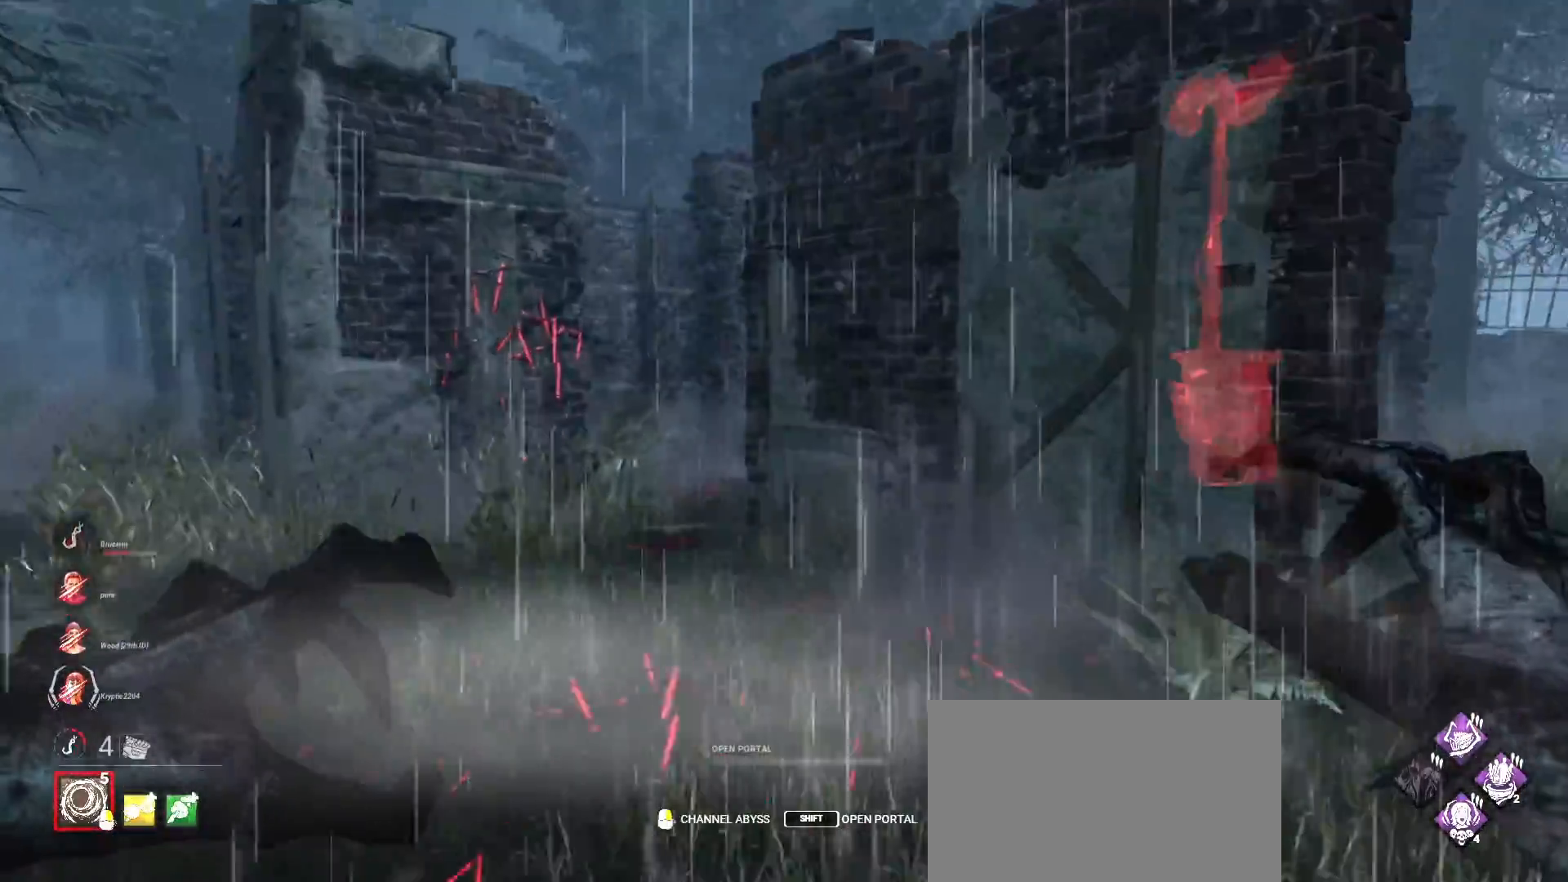
{"keys": ["a", "w"], "mouse": [], "events": [[167, "a", "down"], [400, "a", "up"], [500, "a", "down"]]}
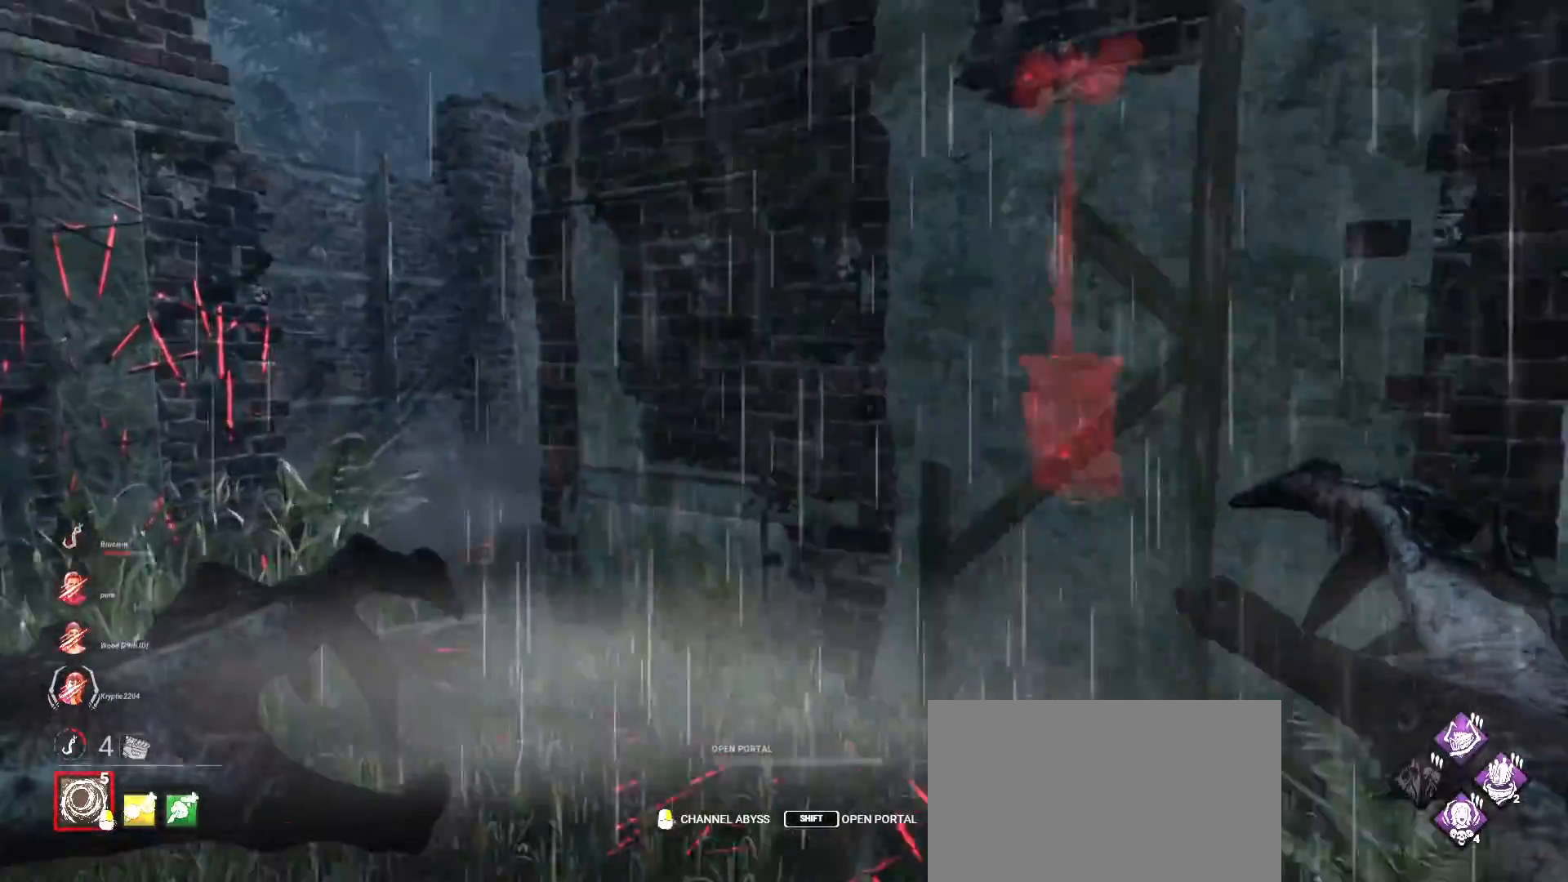
{"keys": ["w"], "mouse": [], "events": [[200, "a", "up"], [267, "a", "down"], [433, "a", "up"]]}
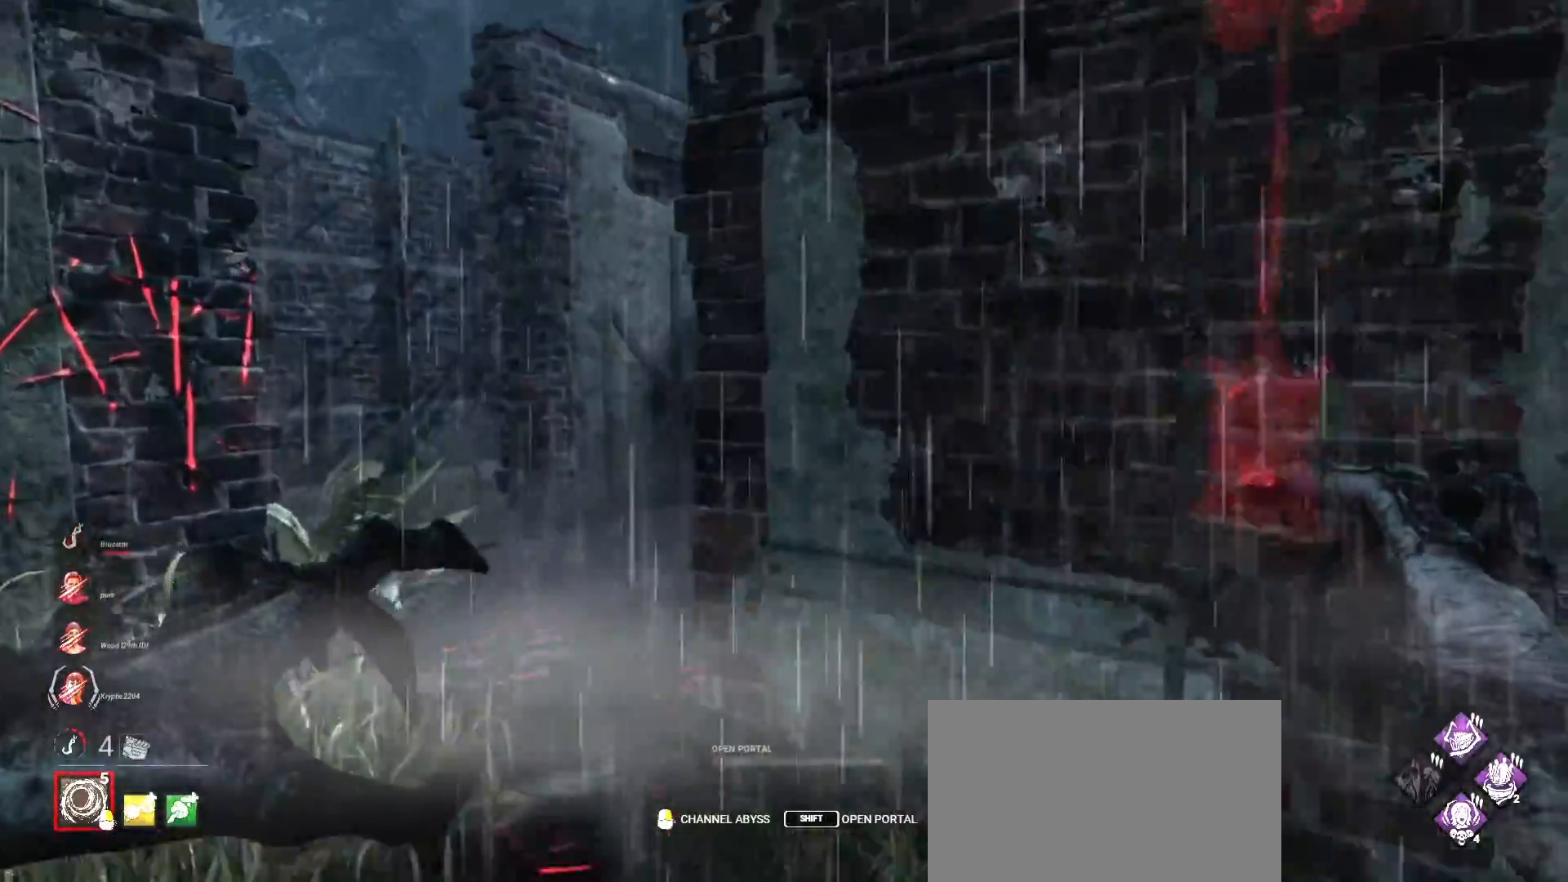
{"keys": ["a", "w"], "mouse": [], "events": [[33, "a", "down"], [167, "a", "up"], [300, "a", "down"], [400, "a", "up"], [500, "a", "down"]]}
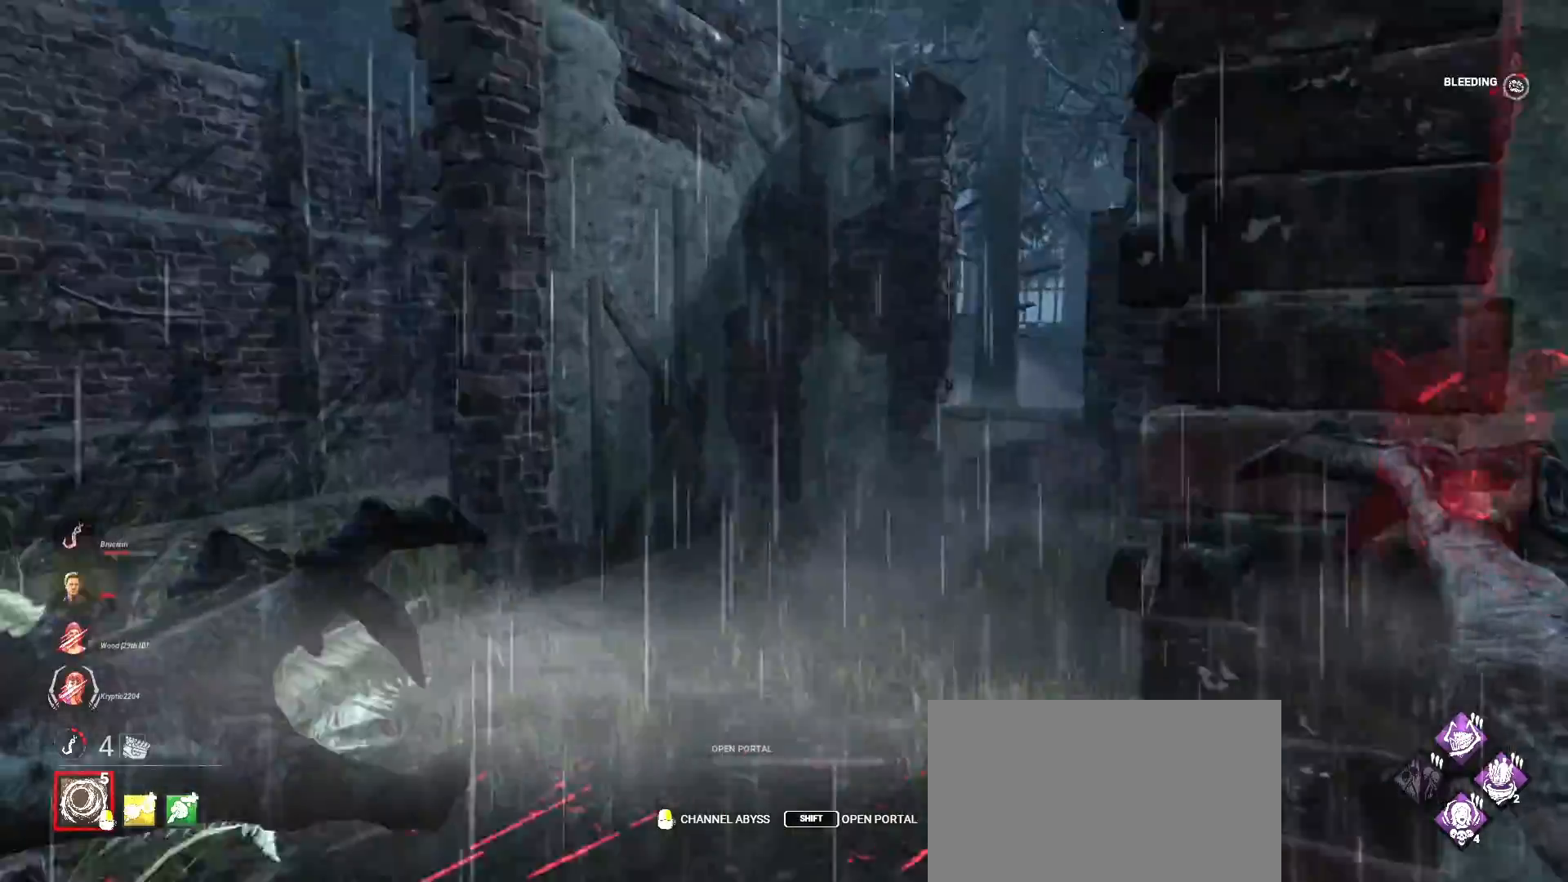
{"keys": ["a", "w"], "mouse": [], "events": []}
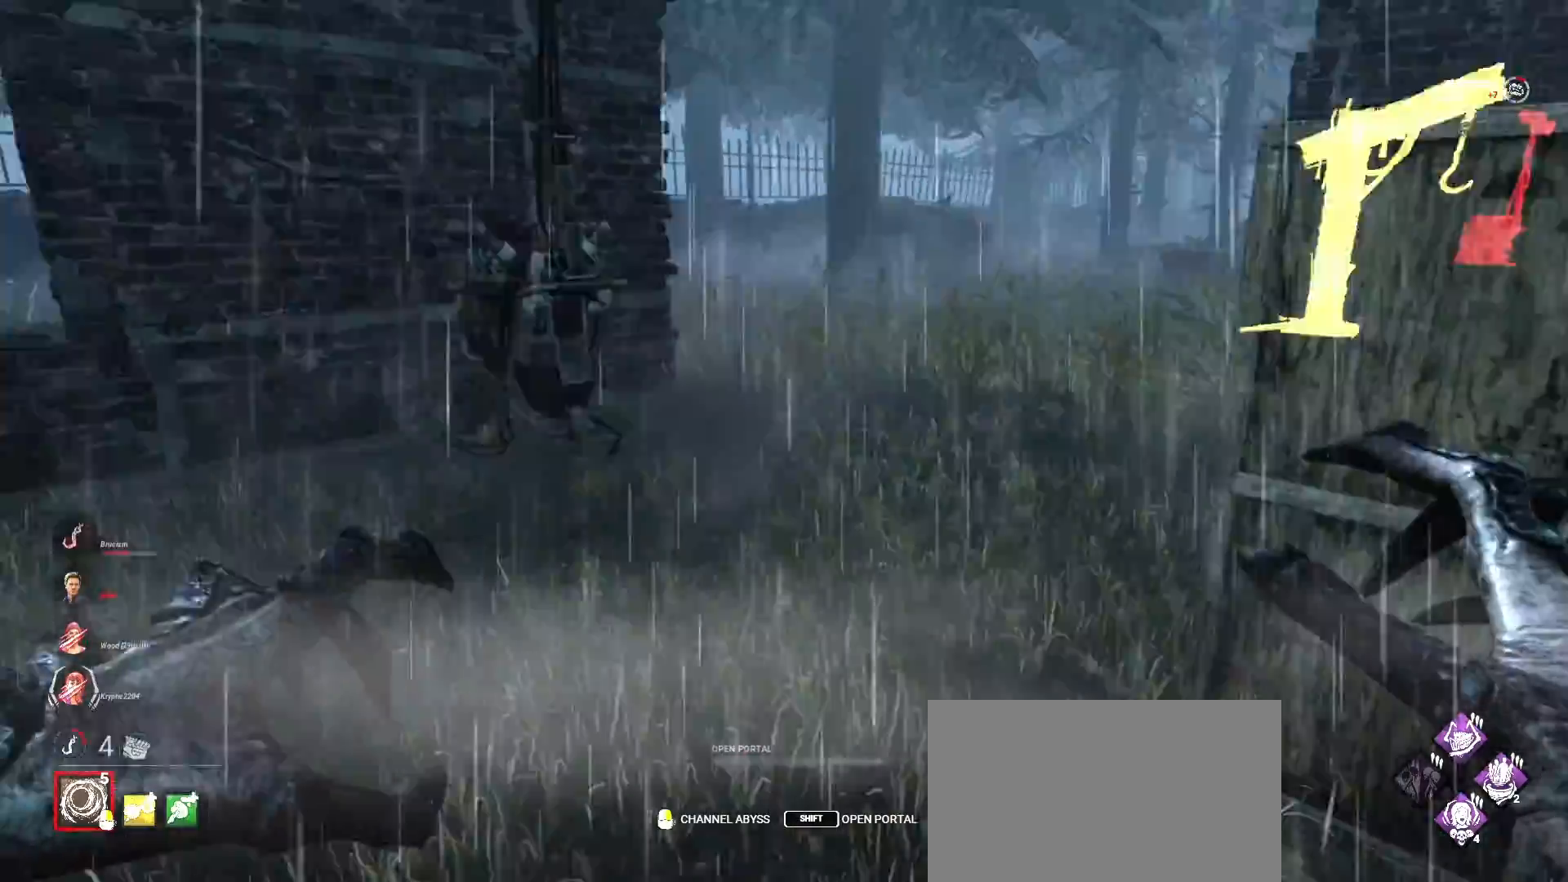
{"keys": ["w"], "mouse": [], "events": [[500, "a", "up"]]}
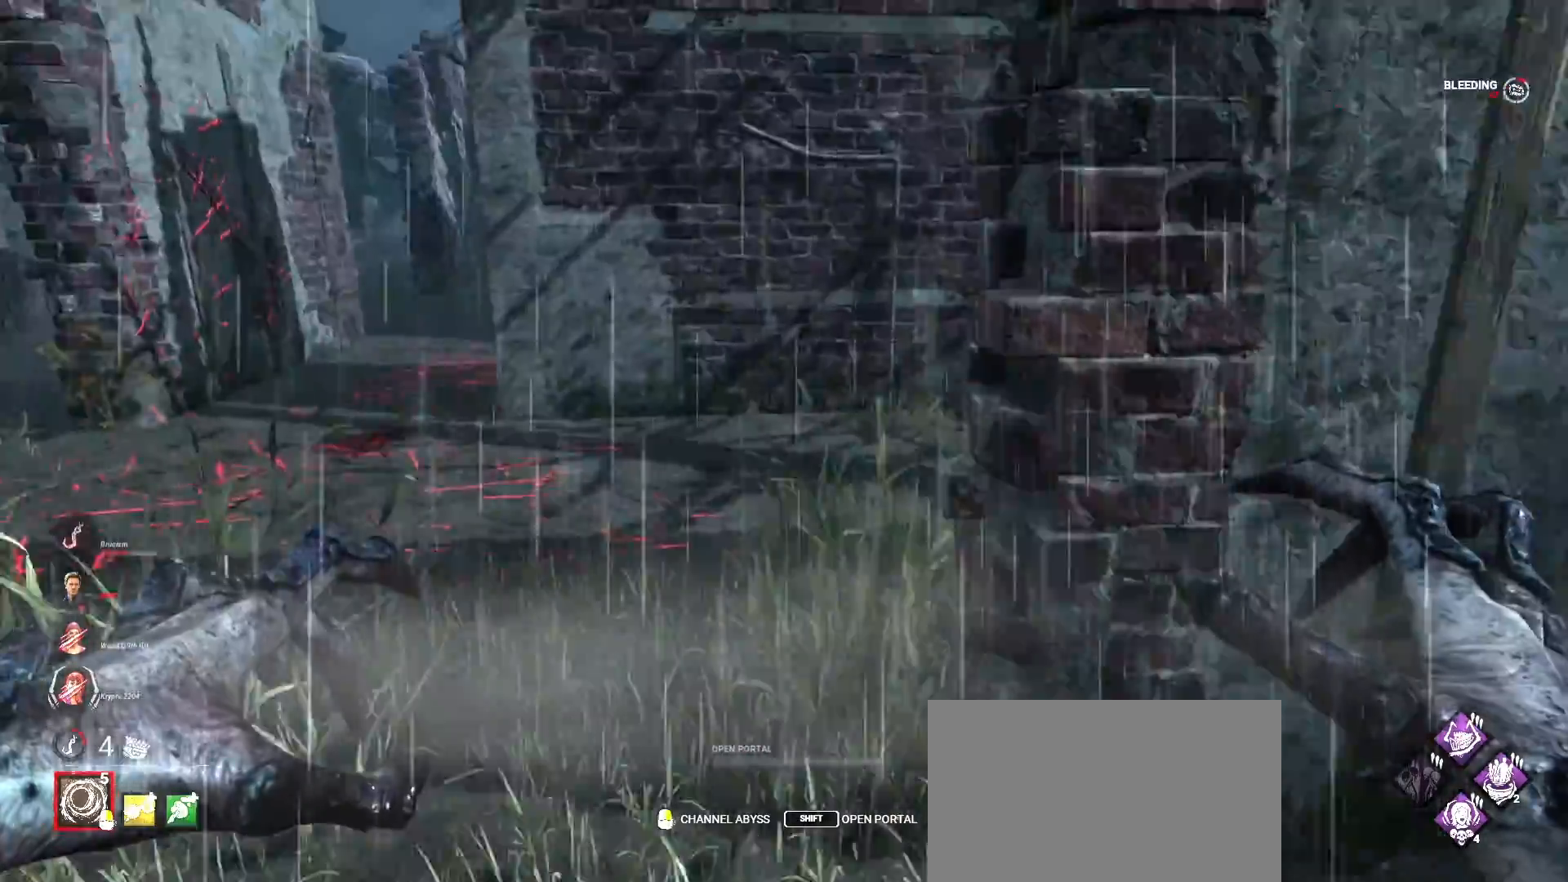
{"keys": ["w"], "mouse": [], "events": []}
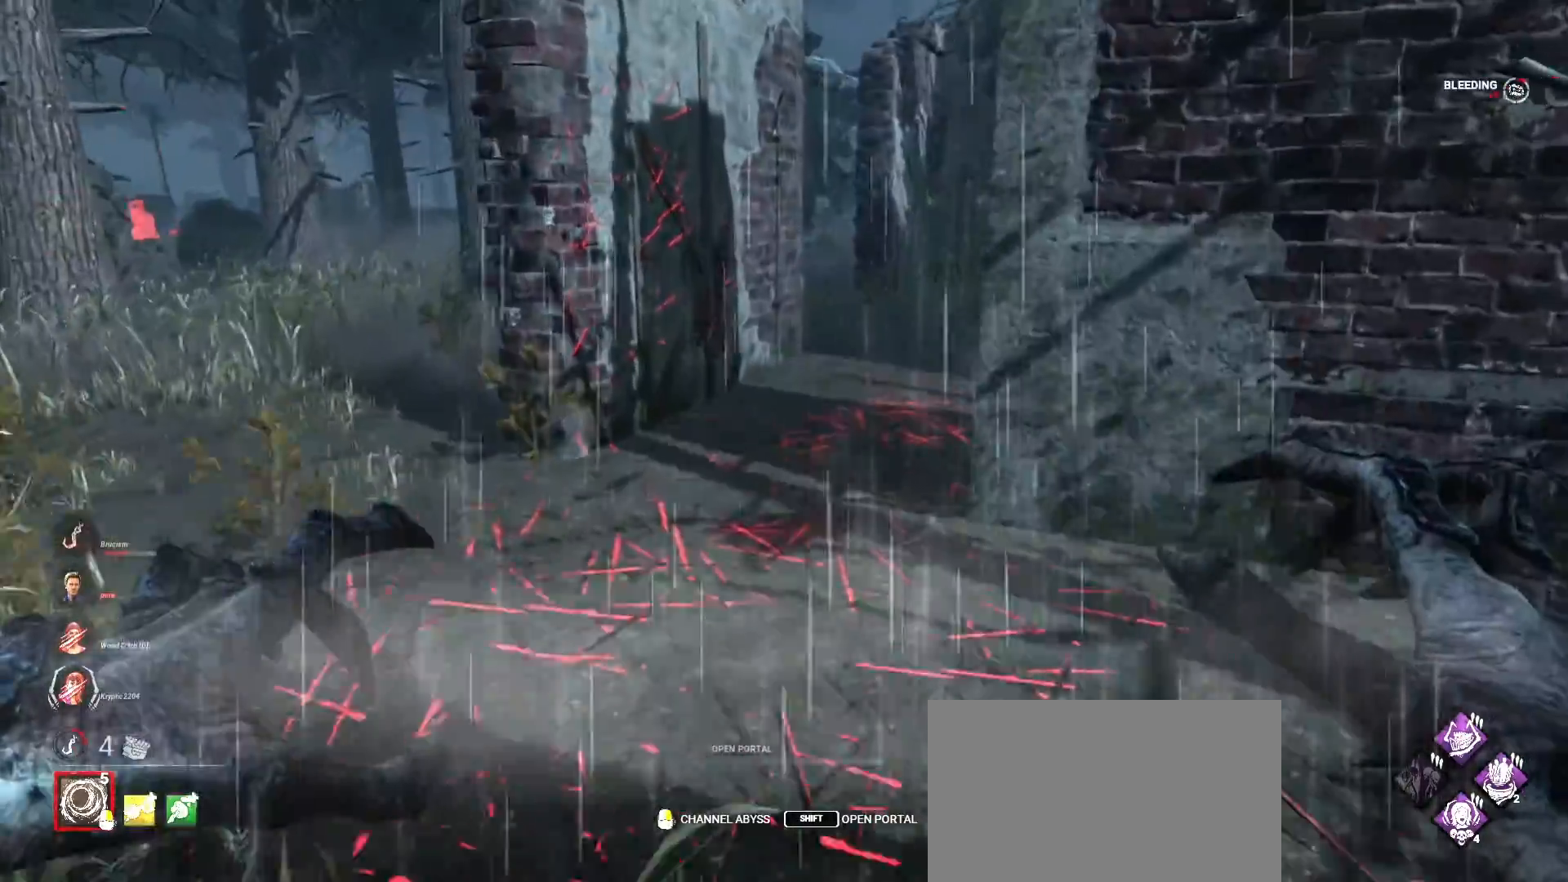
{"keys": ["w"], "mouse": [], "events": []}
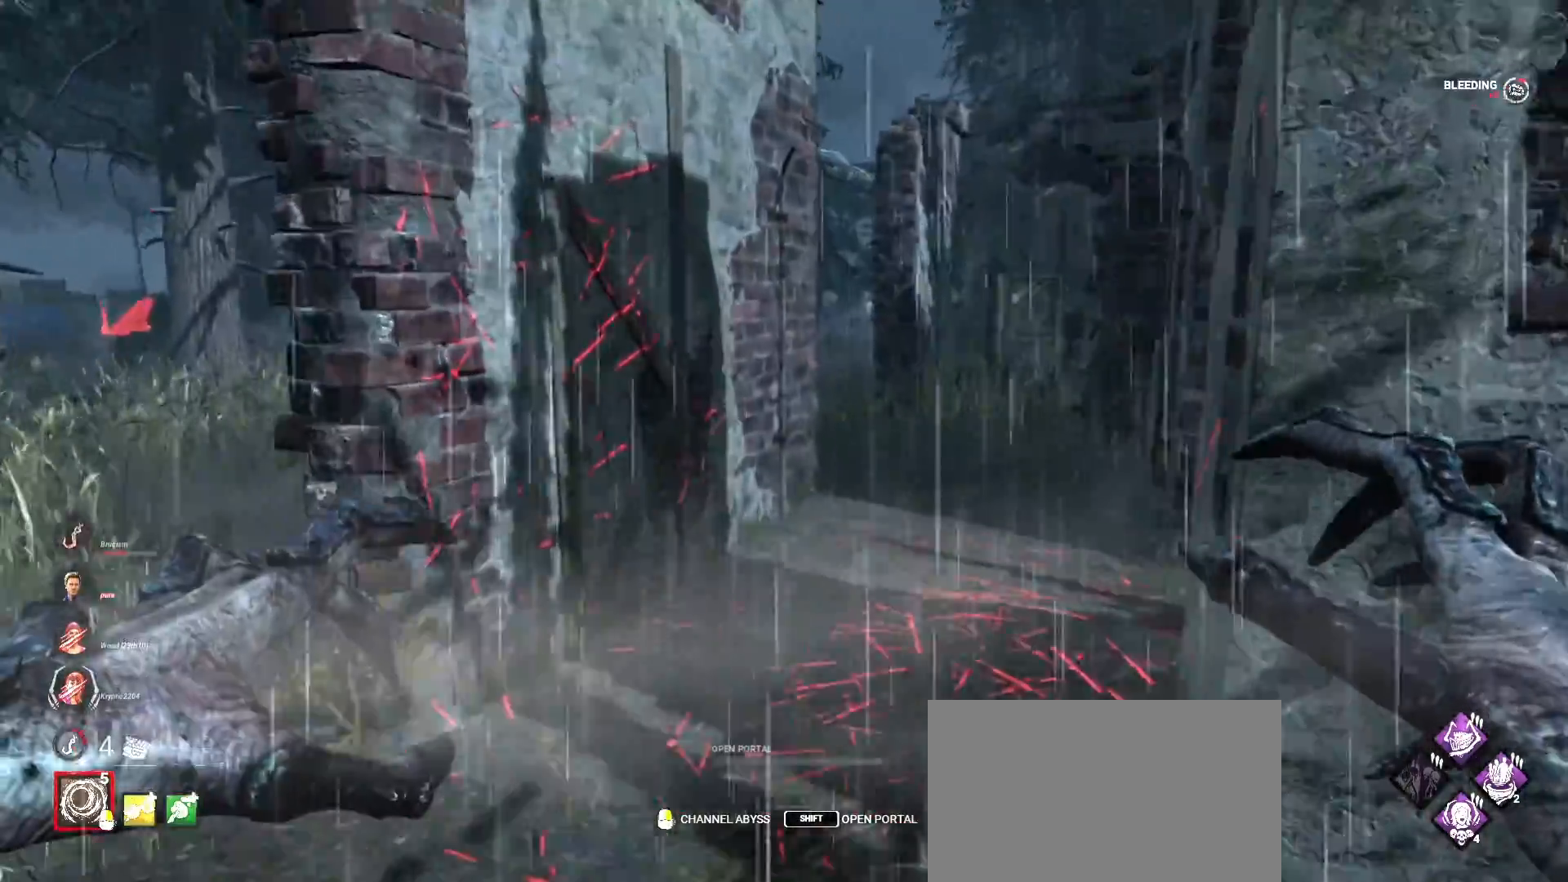
{"keys": ["a", "w"], "mouse": [], "events": [[233, "a", "down"]]}
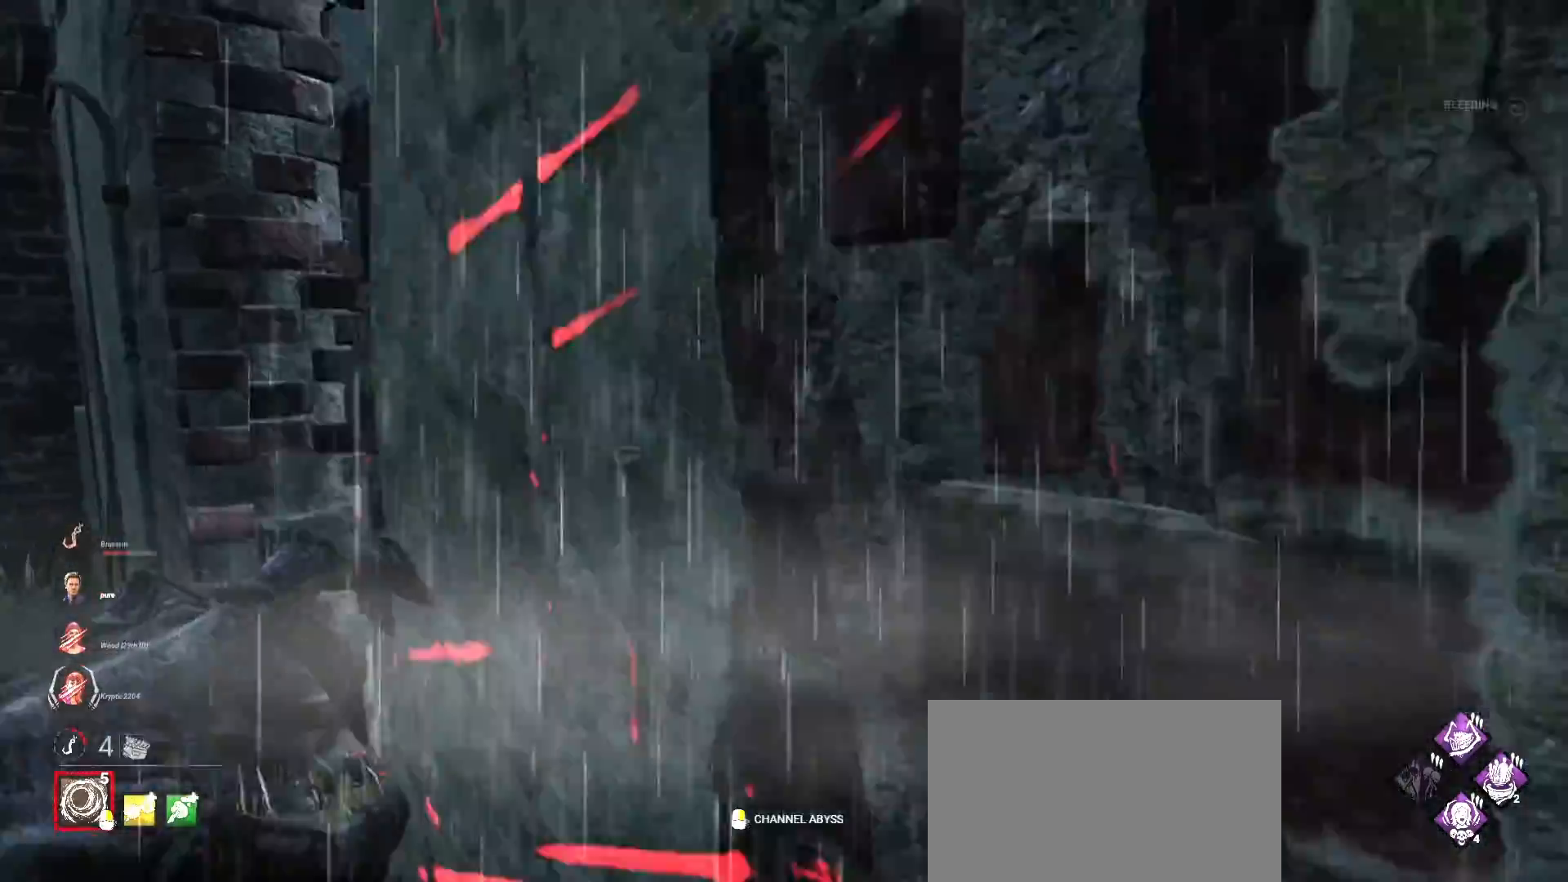
{"keys": ["a", "w"], "mouse": [], "events": []}
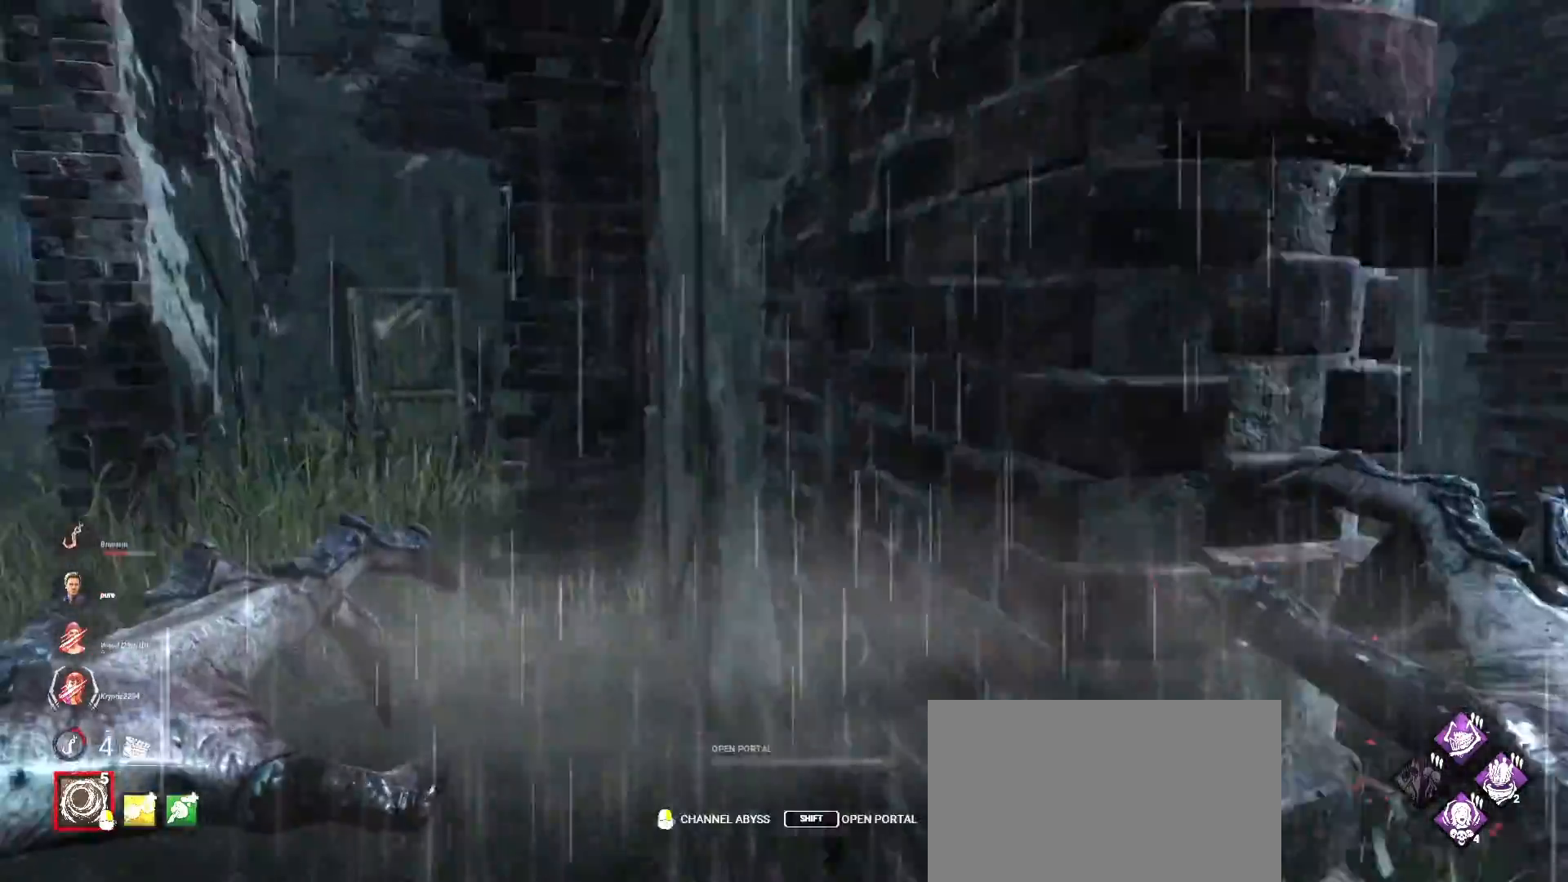
{"keys": ["a", "w"], "mouse": [], "events": []}